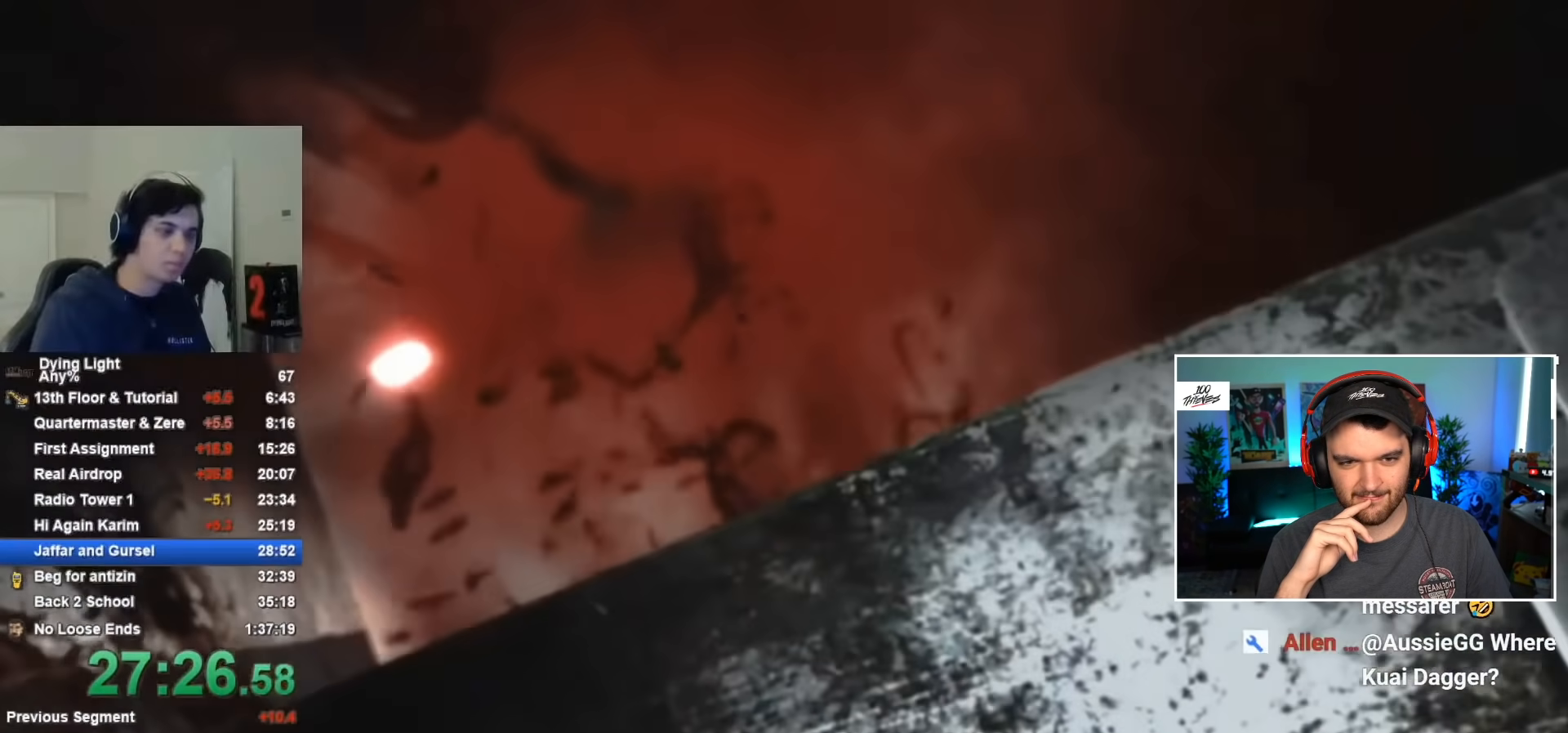
Gameplay with keyboard and mouse; each line is a JSON object with the keys and mouse buttons held at the frame after it. "events" lists presses ("down") and releases ("up") of "1", "2", "3", "4", "5", "a", "alt", "c", "caps_lock", "ctrl", "d", "e", "f", "g", "q", "r", "s", "shift", "space", "t", "tab", "v", "w", "x", "z", "mouse_left", "mouse_wheel" and "mouse_right" between this image and that frame as [ms after this image, input, new state], when the widget could be followed in between. "mouse_left", "mouse_wheel", "mouse_right" = the "left", "wheel", "right" buttons of the "mouse" list. No other keys are recorded. "wheel" means that the mouse wheel is clicked or scrolled. "mouse_move" is the direction in which the mouse moves at that frame (one of eight, or "still"), when it could be read.
{"keys": ["shift", "w"], "mouse": [], "mouse_move": "still", "events": [[417, "shift", "down"], [417, "w", "down"]]}
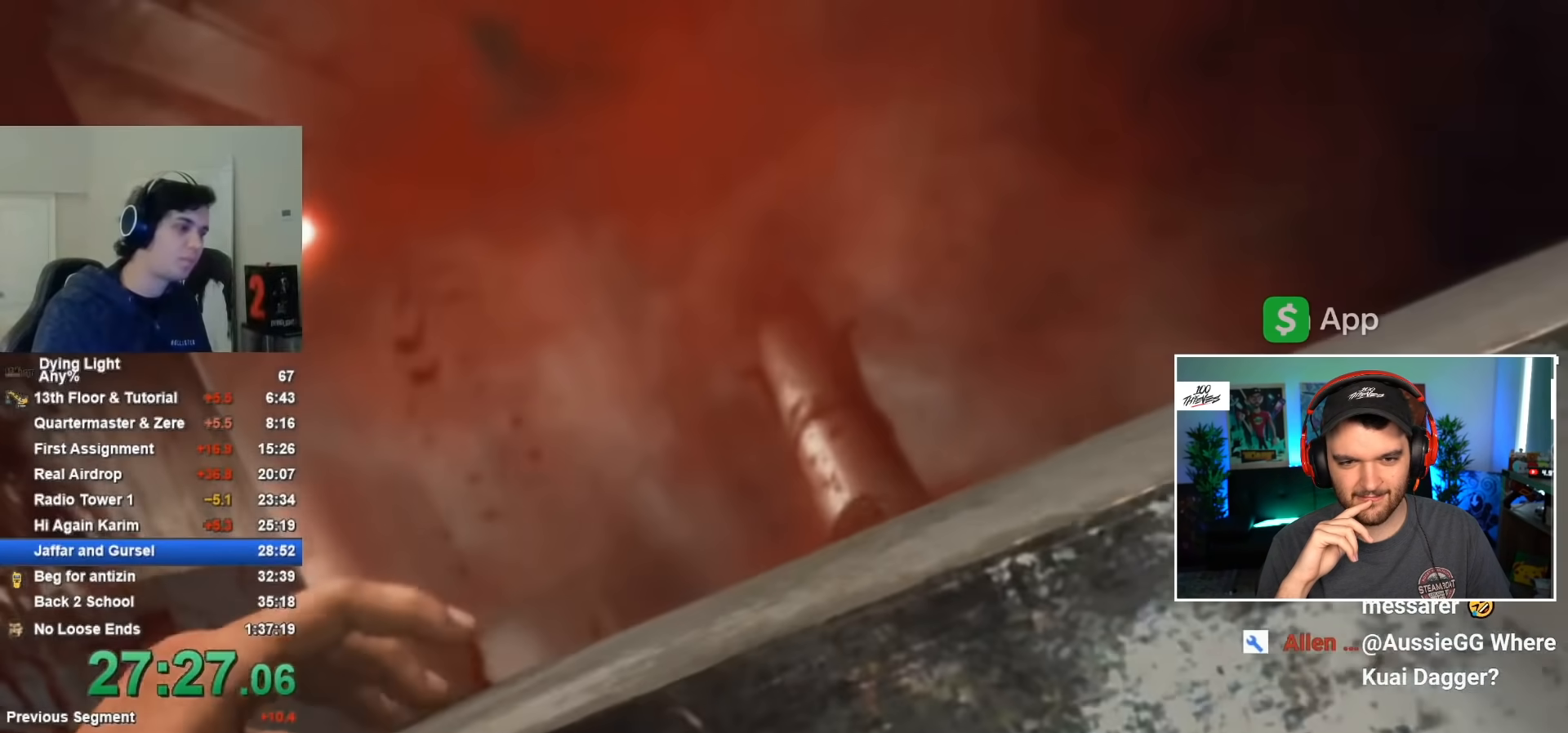
{"keys": ["shift", "w"], "mouse": [], "mouse_move": "still", "events": [[333, "caps_lock", "down"], [433, "caps_lock", "up"]]}
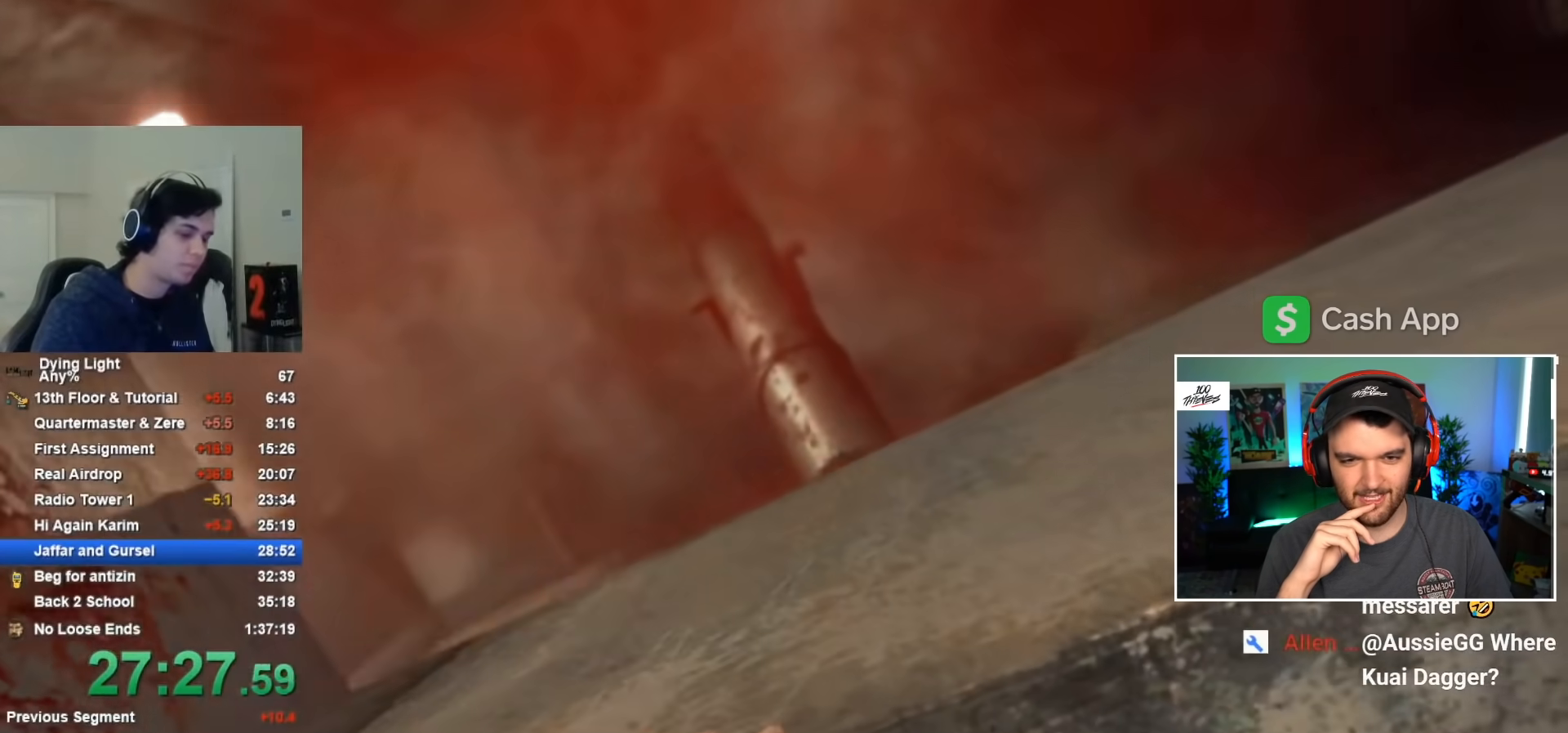
{"keys": ["caps_lock", "shift", "w"], "mouse": [], "mouse_move": "still", "events": [[17, "caps_lock", "down"], [117, "caps_lock", "up"], [500, "caps_lock", "down"]]}
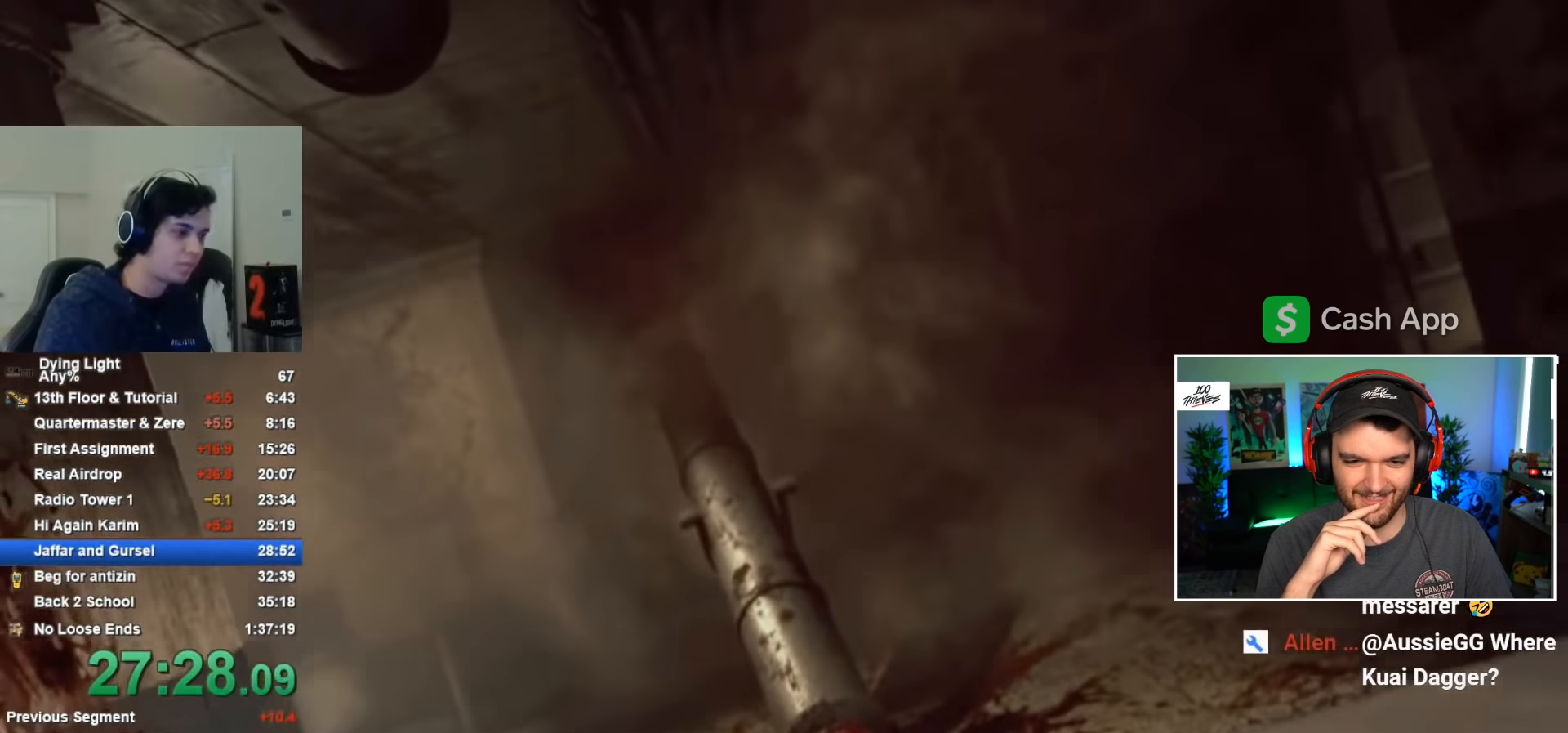
{"keys": ["shift", "w"], "mouse": [], "mouse_move": "still", "events": [[33, "caps_lock", "up"], [133, "caps_lock", "down"], [233, "caps_lock", "up"]]}
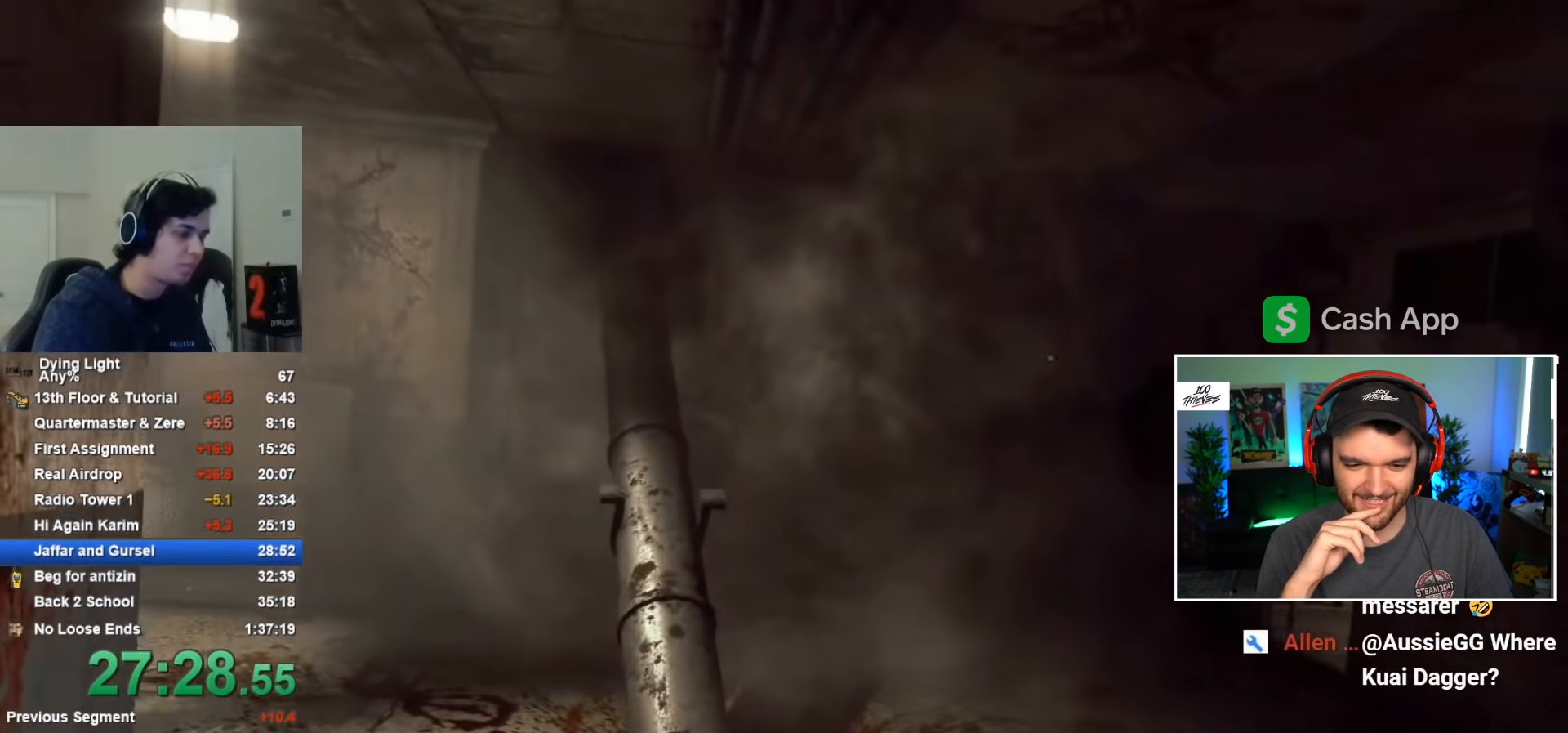
{"keys": ["shift", "w"], "mouse": [], "mouse_move": "still", "events": []}
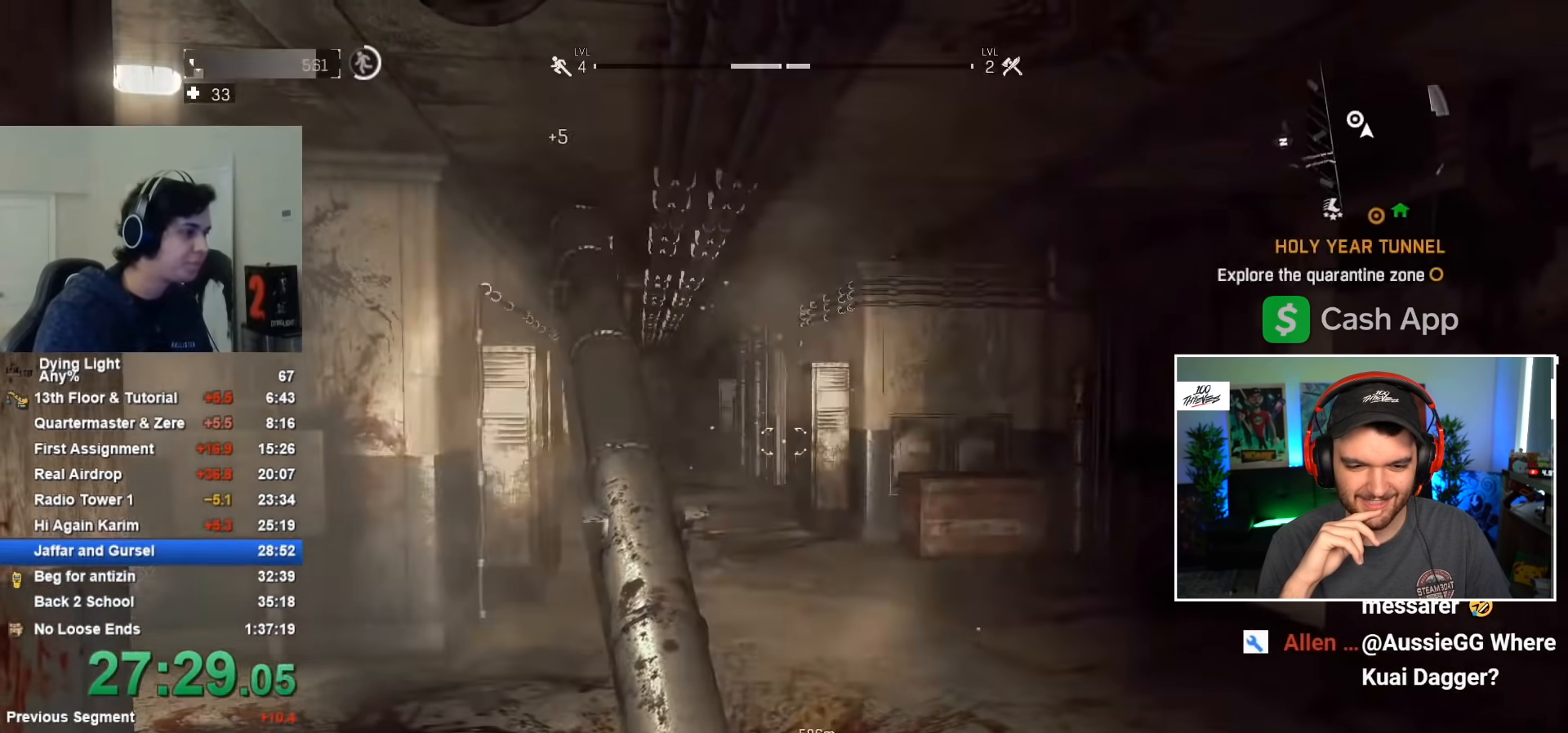
{"keys": ["shift", "w"], "mouse": [], "mouse_move": "still", "events": []}
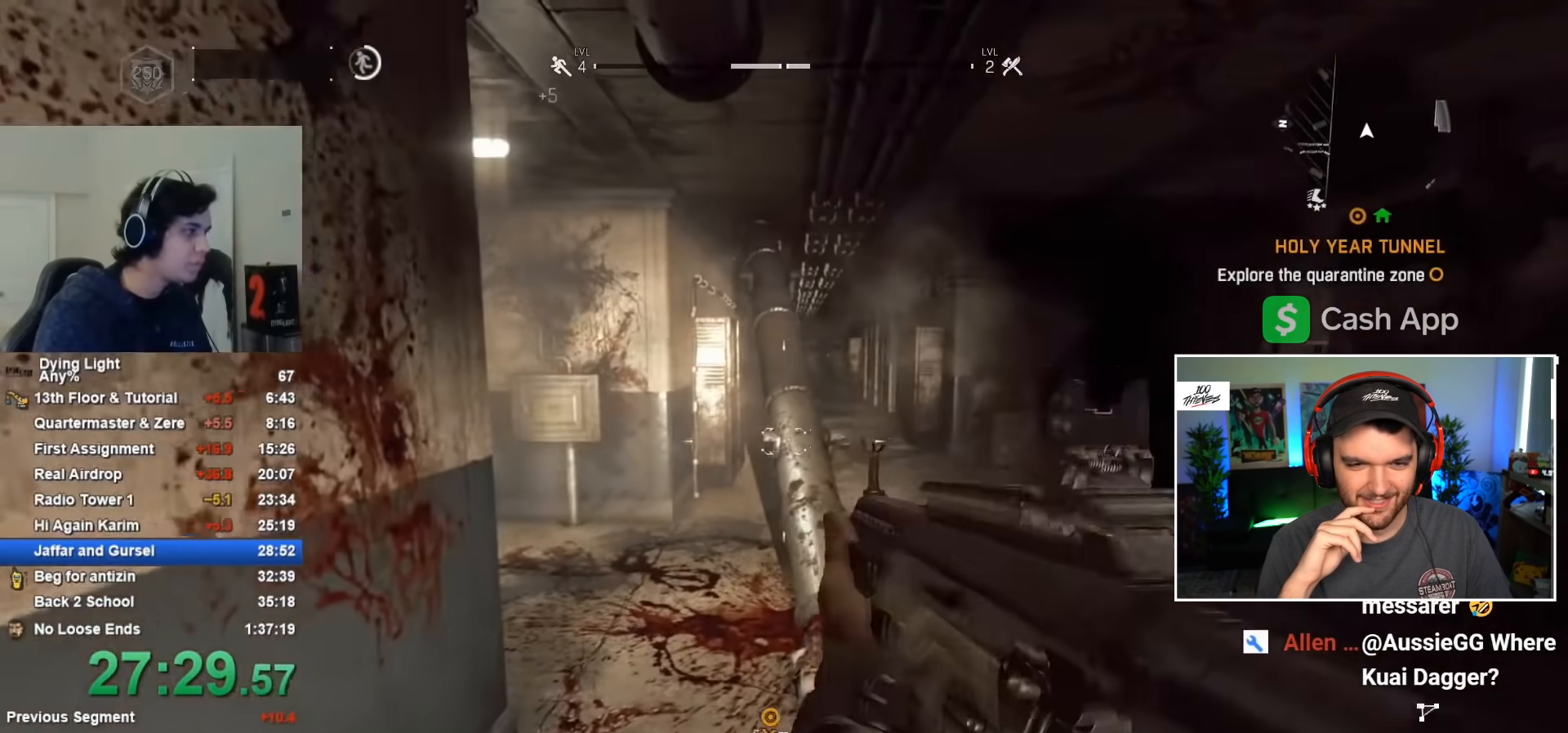
{"keys": ["shift", "w"], "mouse": [], "mouse_move": "still", "events": [[233, "space", "down"], [383, "space", "up"]]}
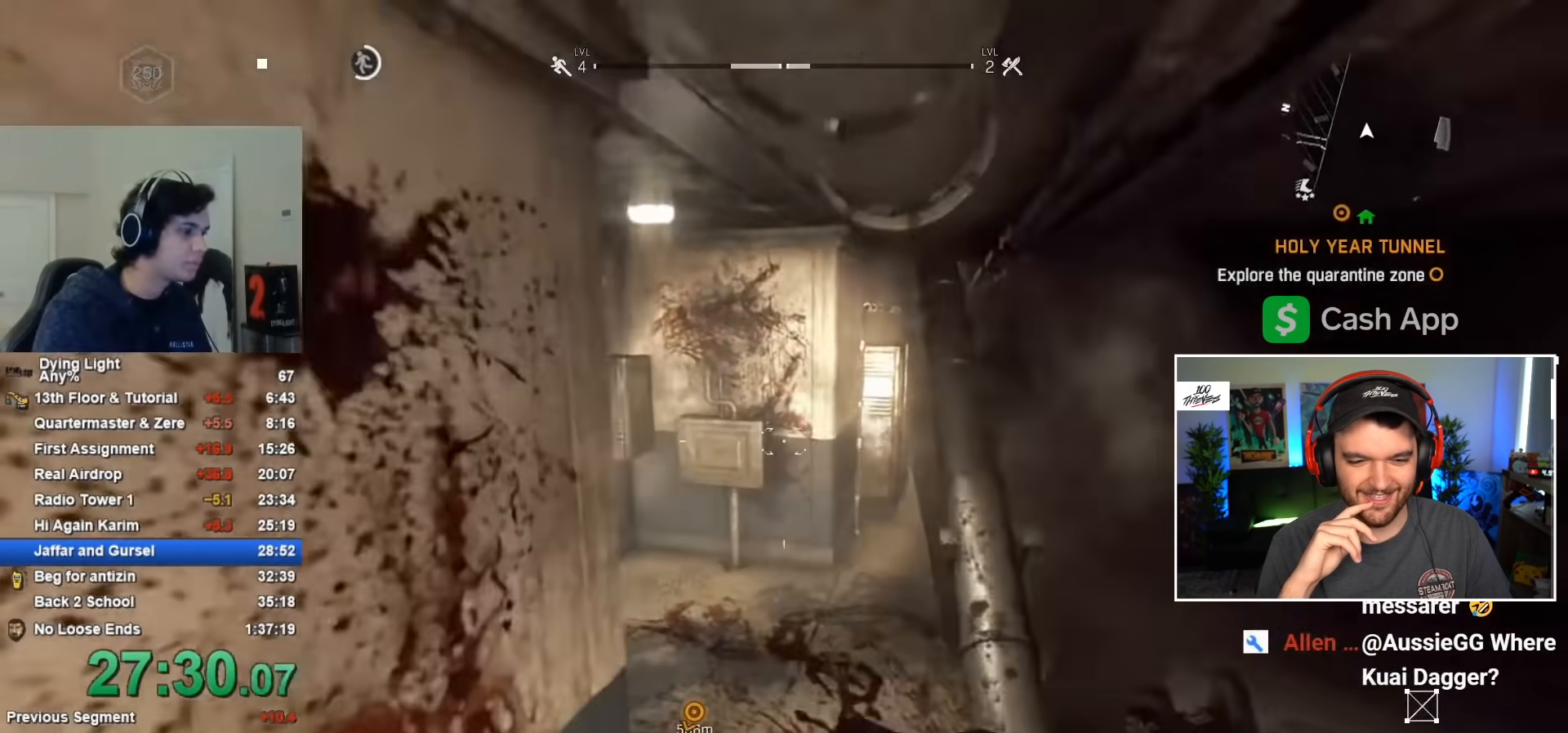
{"keys": ["shift", "w"], "mouse": [], "mouse_move": "left", "events": []}
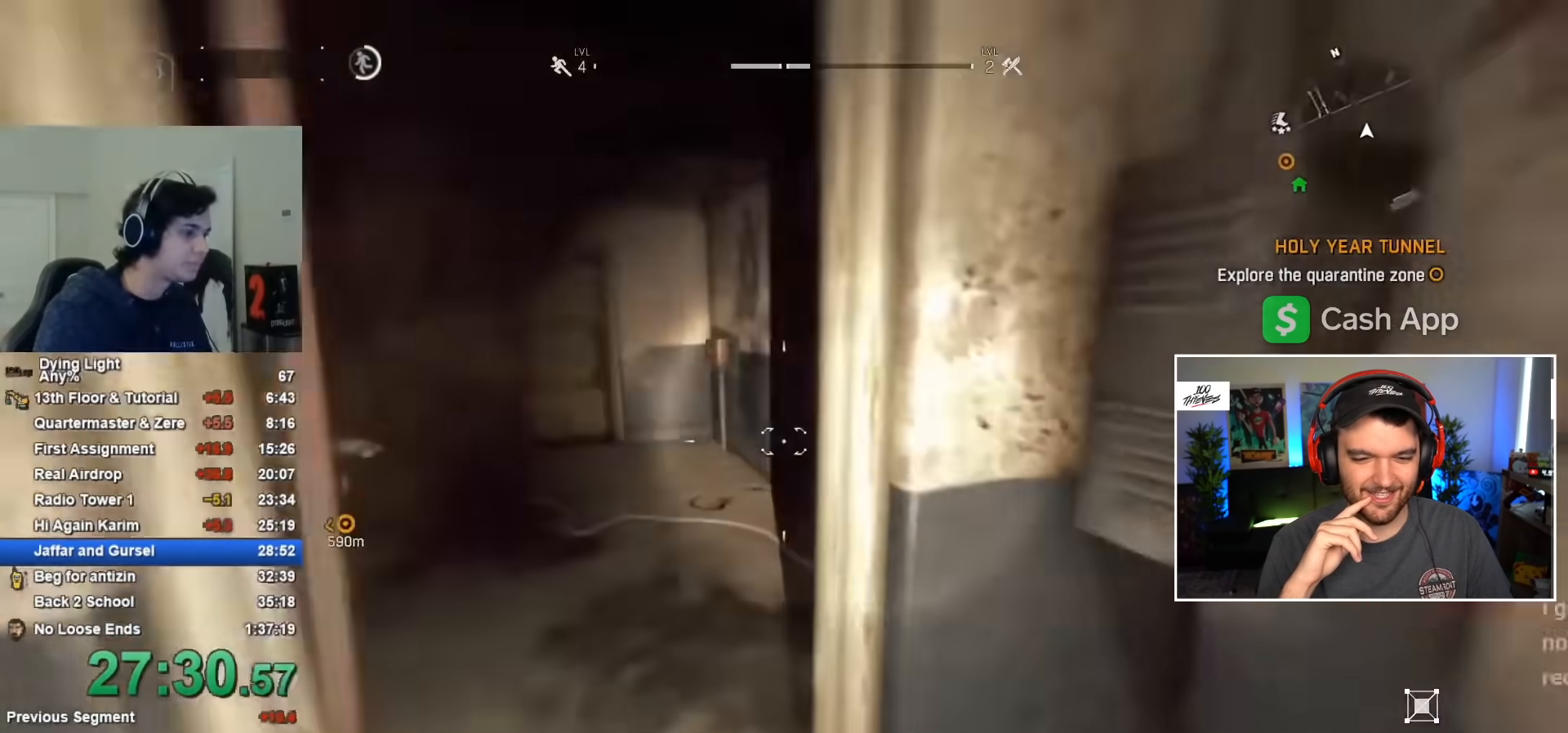
{"keys": ["shift", "w"], "mouse": [], "mouse_move": "still", "events": []}
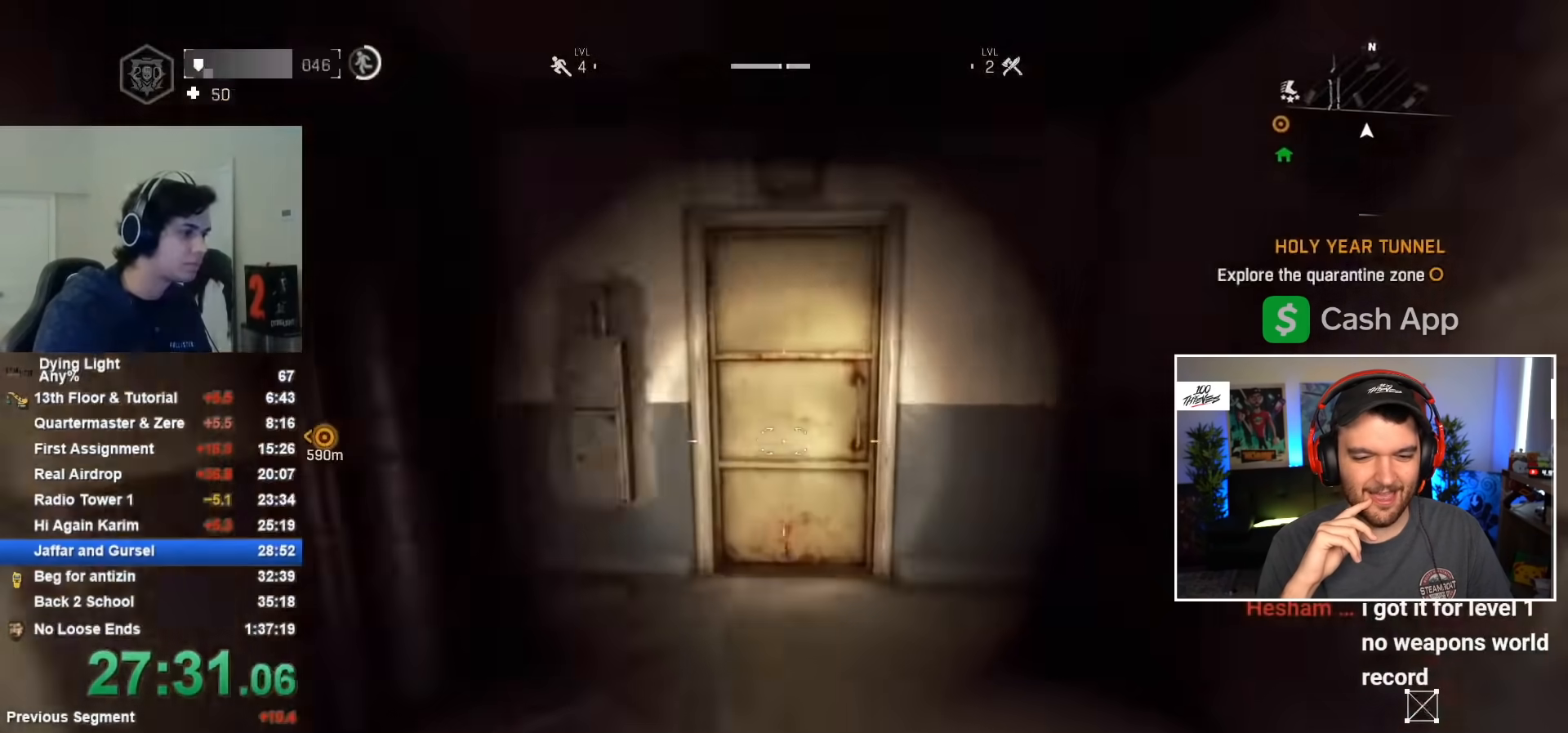
{"keys": ["shift", "w"], "mouse": [], "mouse_move": "still", "events": [[233, "f", "down"], [283, "f", "up"]]}
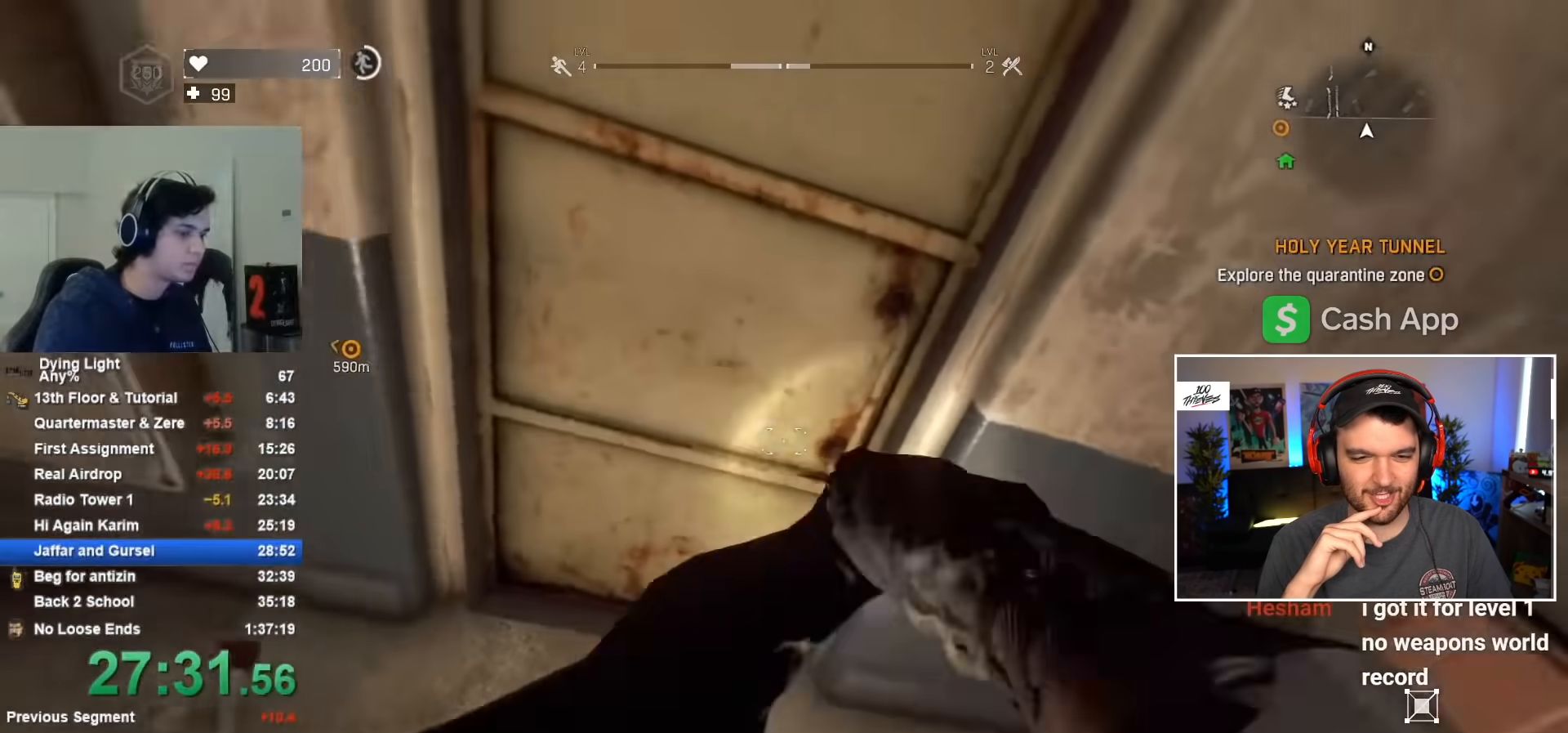
{"keys": ["a", "shift", "w"], "mouse": [], "mouse_move": "right", "events": [[367, "a", "down"]]}
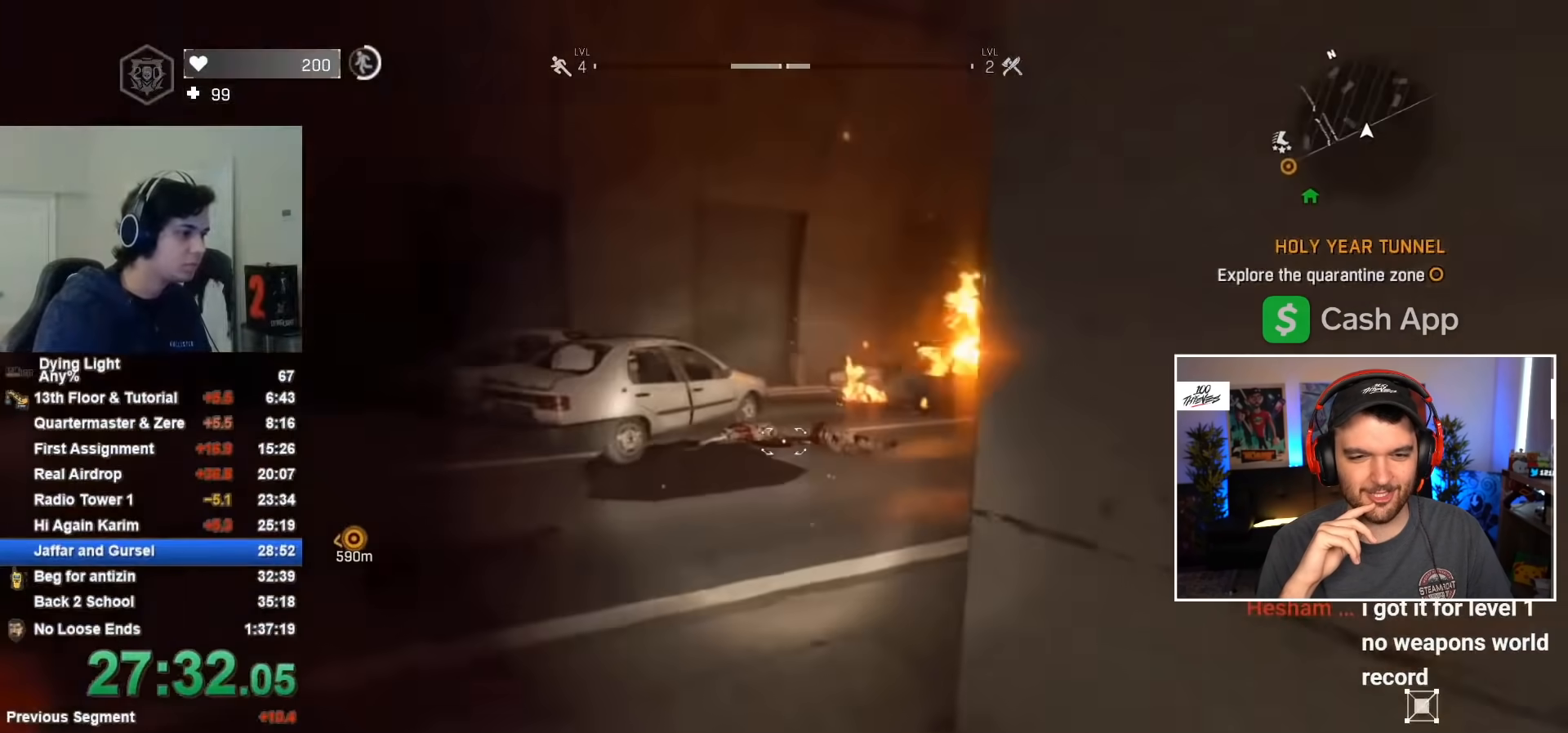
{"keys": ["shift", "w"], "mouse": [], "mouse_move": "still", "events": [[217, "a", "up"]]}
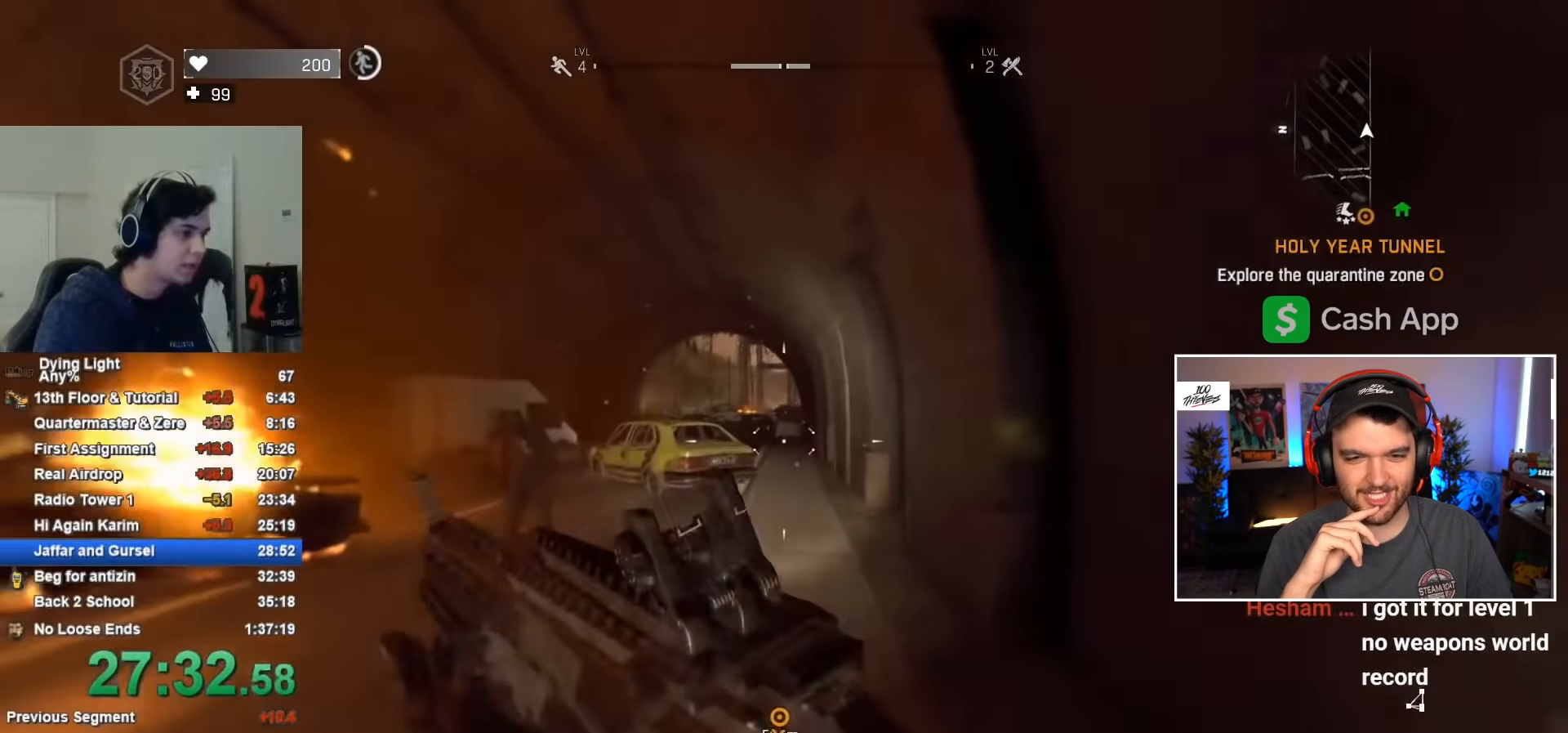
{"keys": ["shift", "w"], "mouse": [], "mouse_move": "still", "events": []}
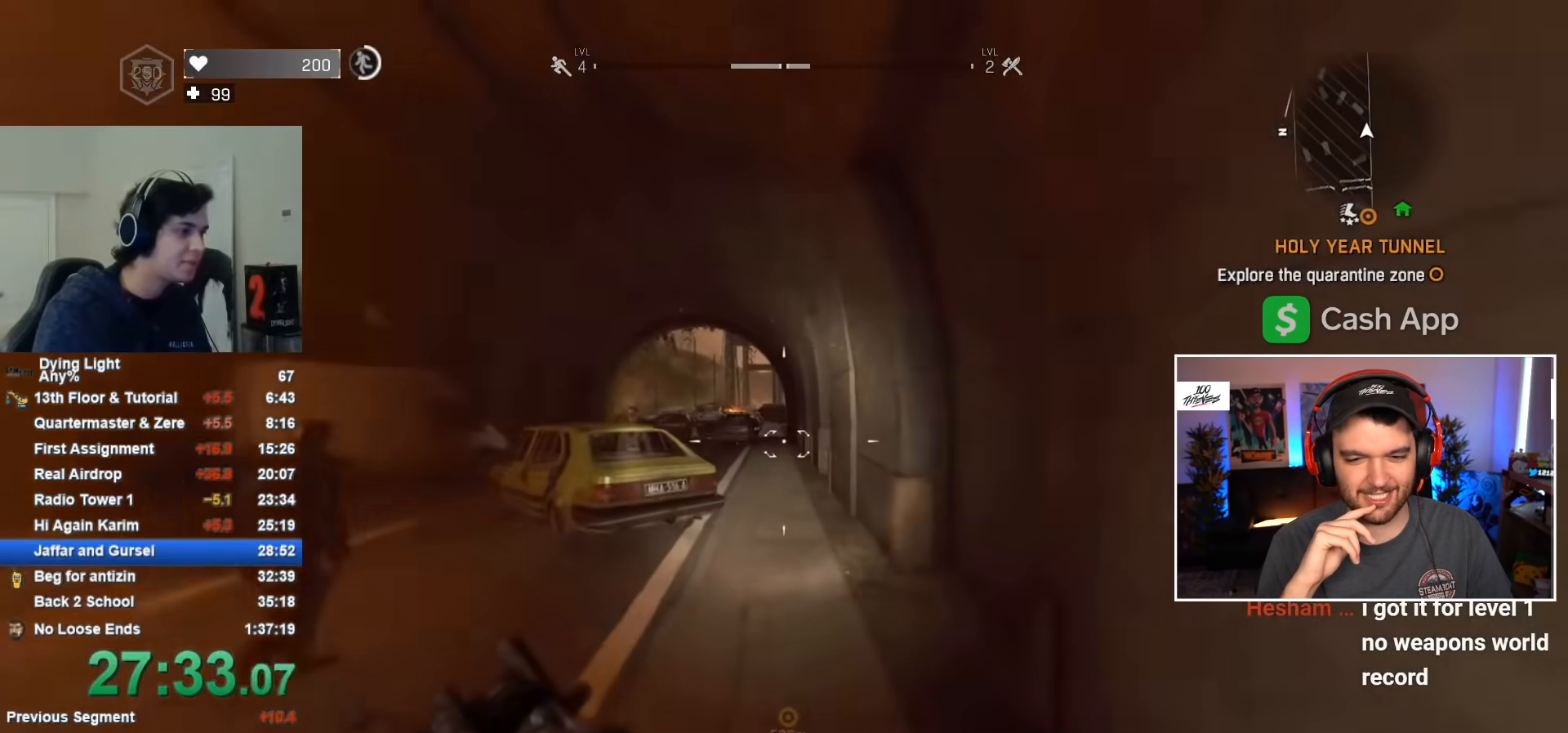
{"keys": ["shift", "w"], "mouse": [], "mouse_move": "still", "events": [[200, "mouse_wheel", "down"], [350, "mouse_wheel", "up"]]}
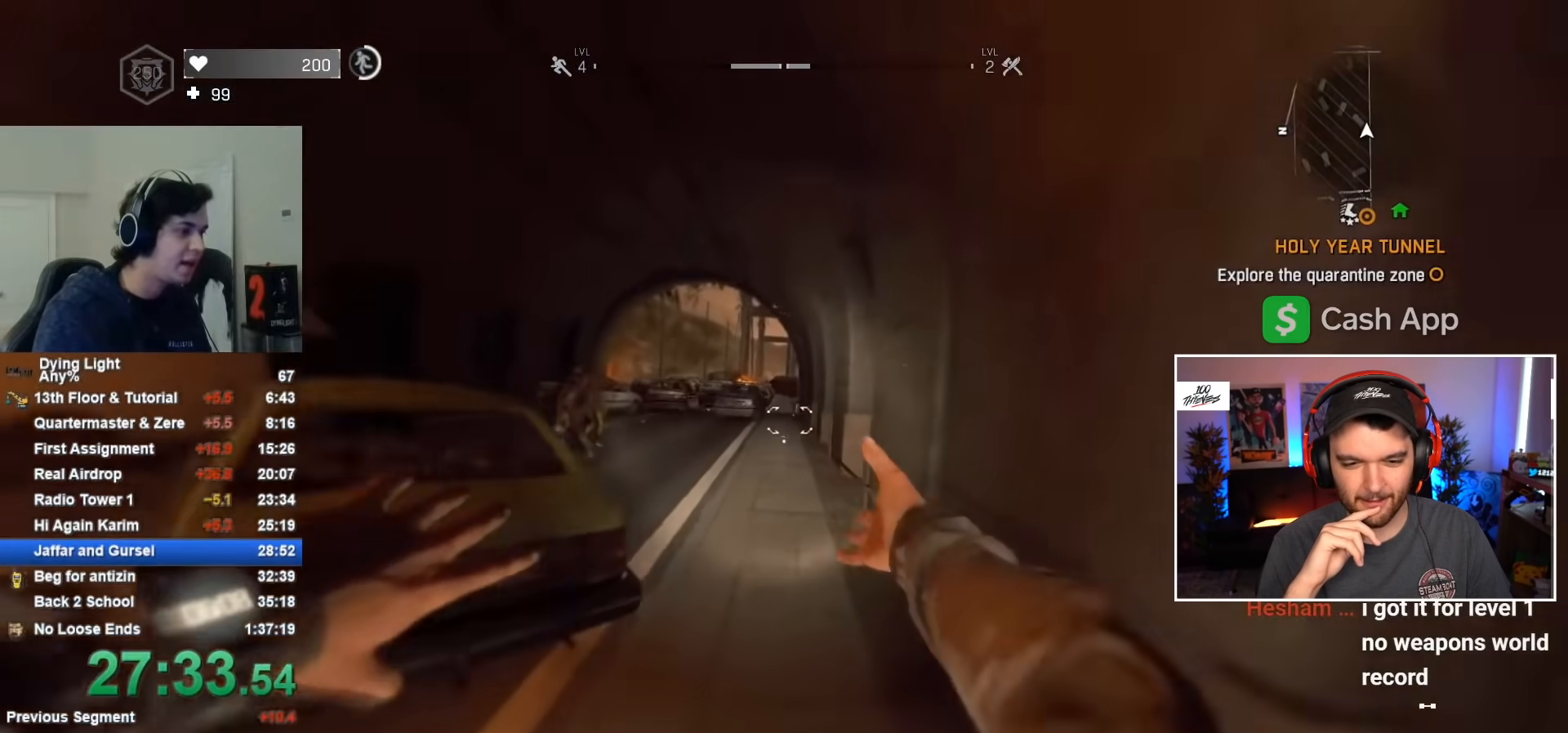
{"keys": ["shift", "w"], "mouse": [], "mouse_move": "down", "events": []}
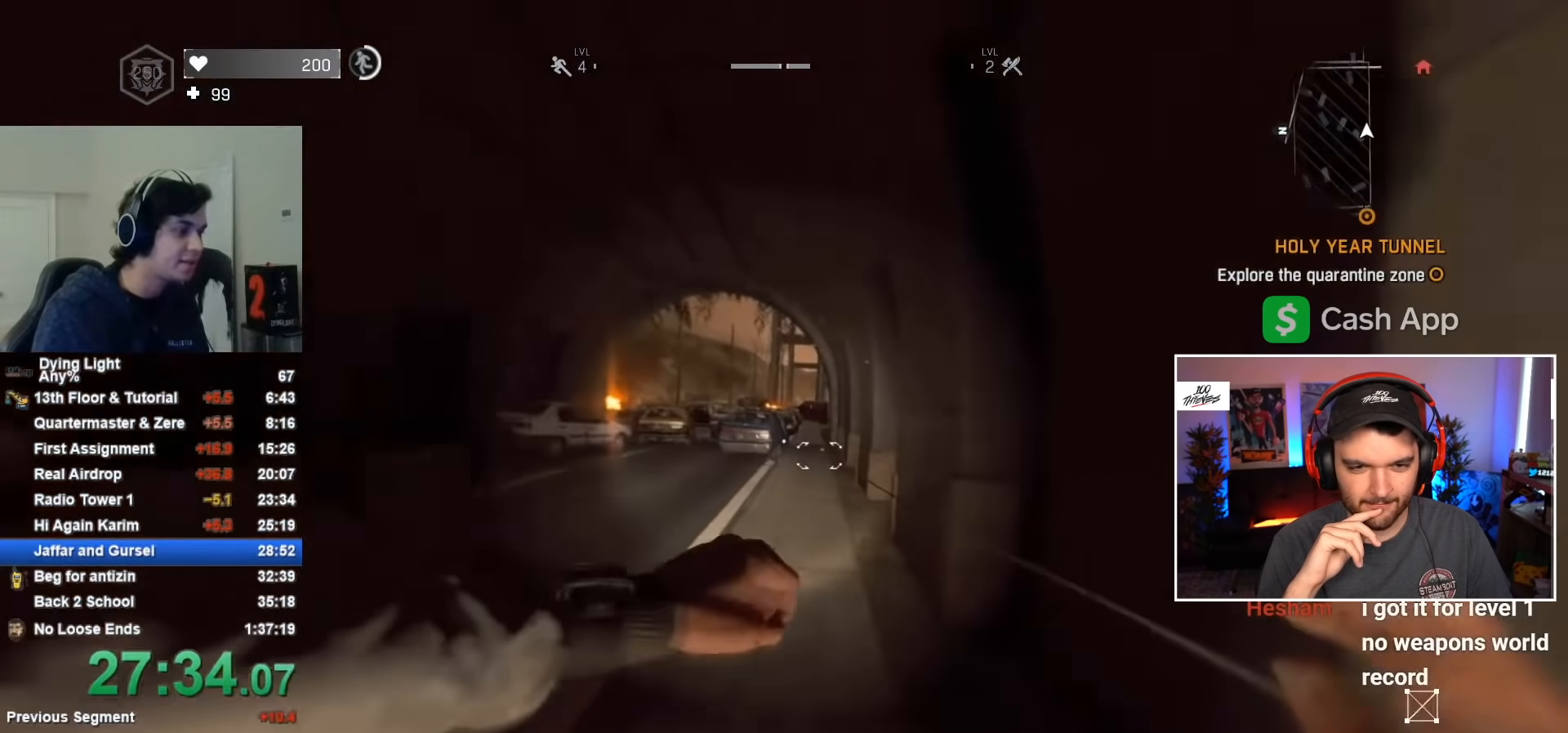
{"keys": ["shift", "w"], "mouse": [], "mouse_move": "still", "events": []}
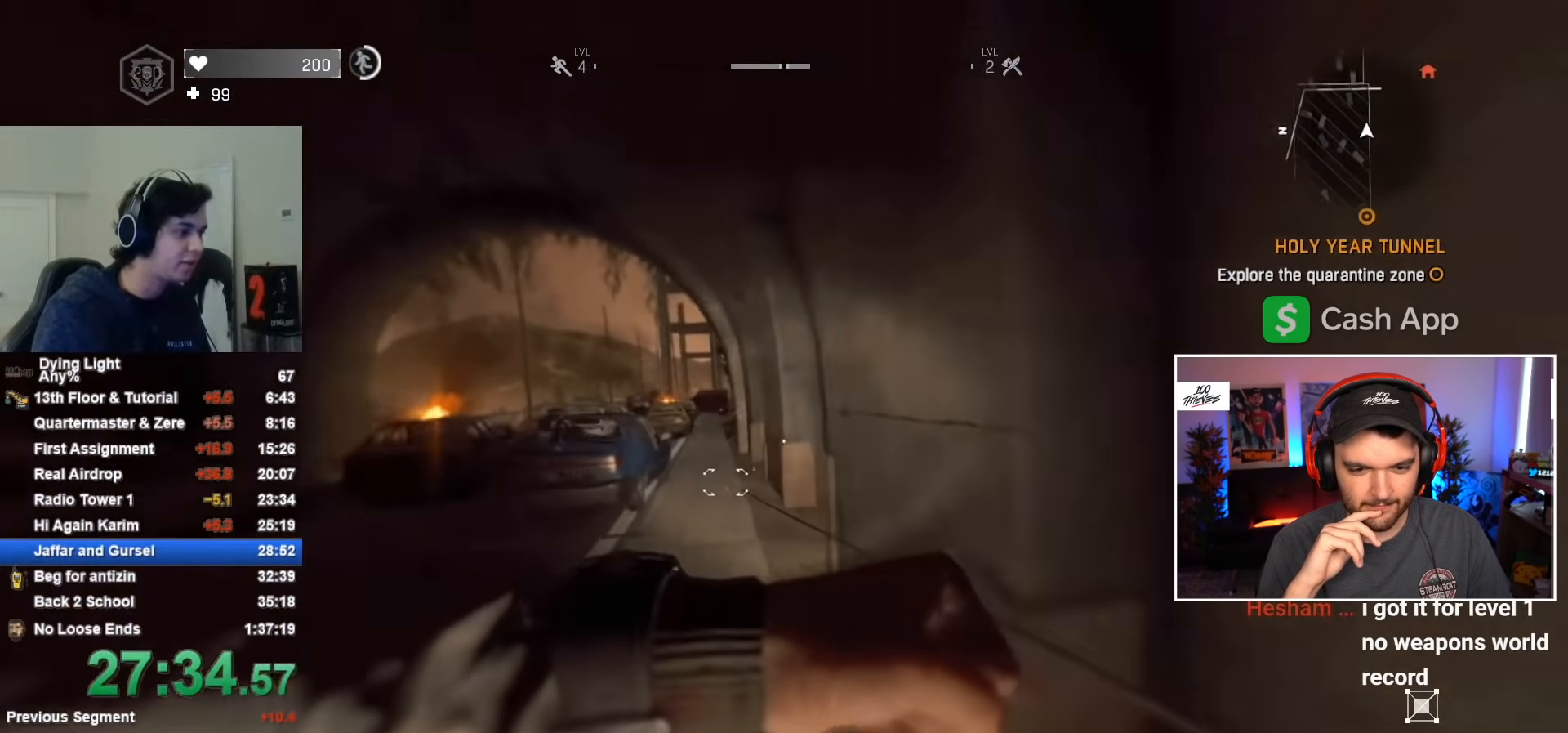
{"keys": ["a", "shift", "w"], "mouse": [], "mouse_move": "still", "events": [[483, "a", "down"]]}
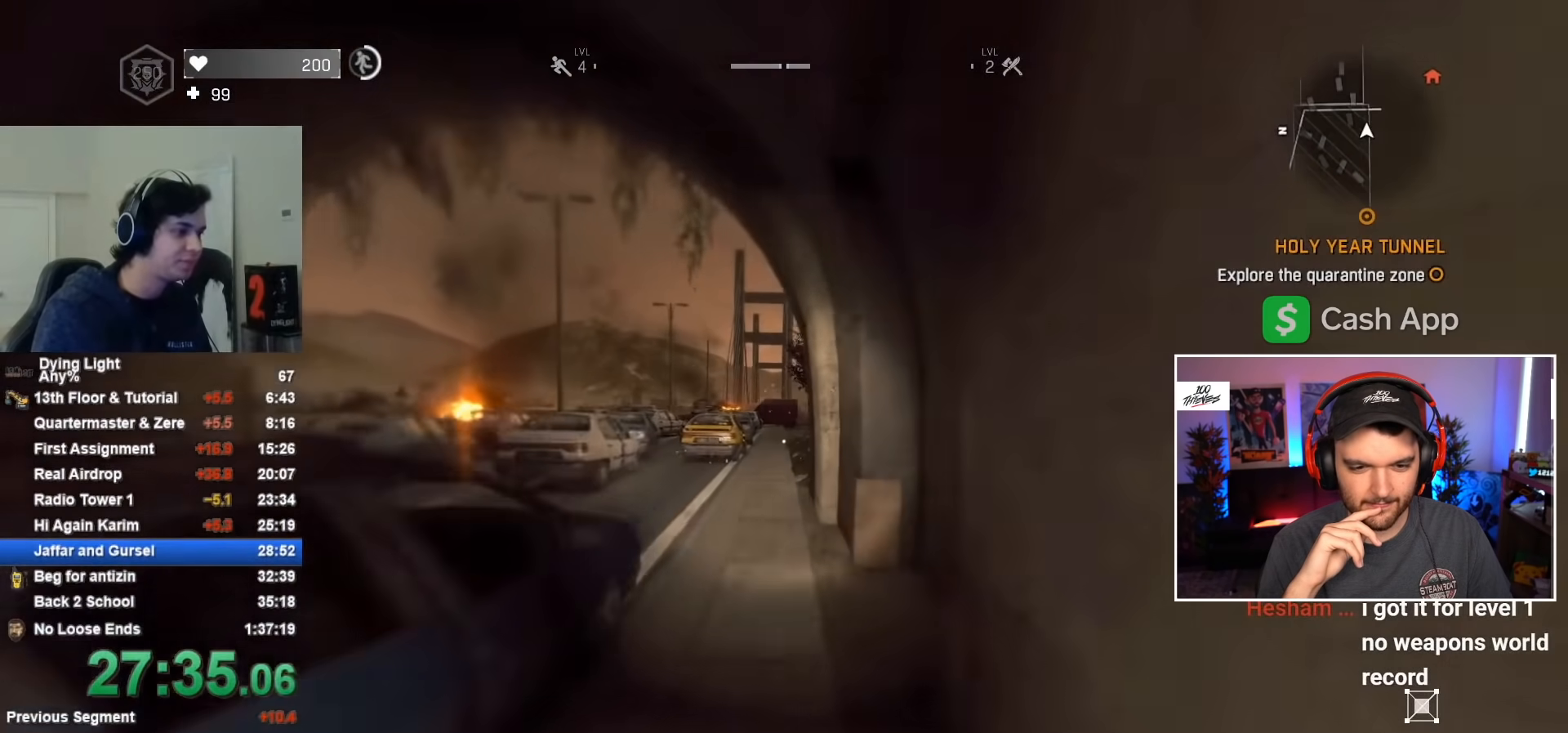
{"keys": ["shift", "w"], "mouse": [], "mouse_move": "still", "events": [[167, "a", "up"]]}
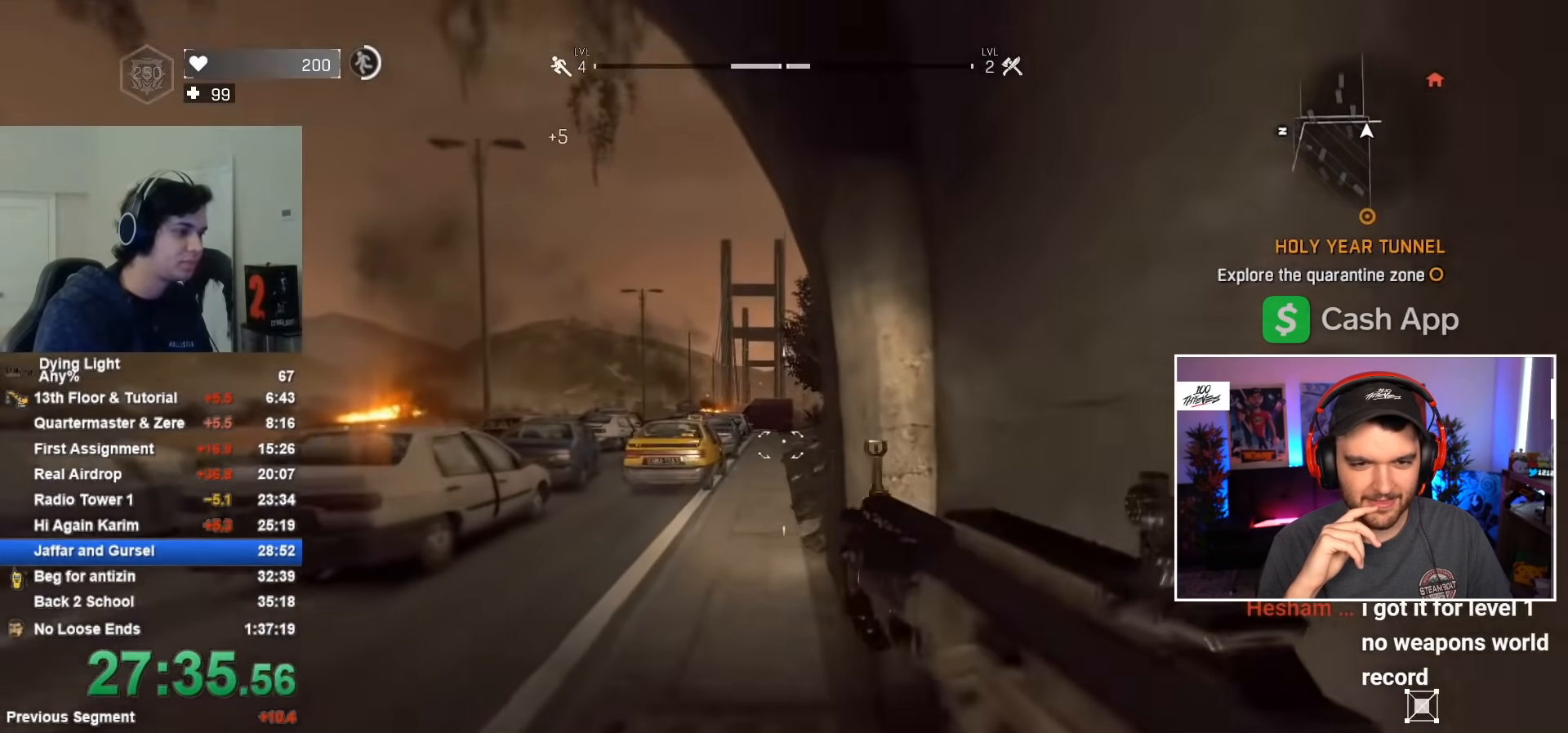
{"keys": ["tab", "w"], "mouse": [], "mouse_move": "still", "events": [[50, "mouse_wheel", "down"], [183, "mouse_wheel", "up"], [183, "shift", "up"], [283, "tab", "down"]]}
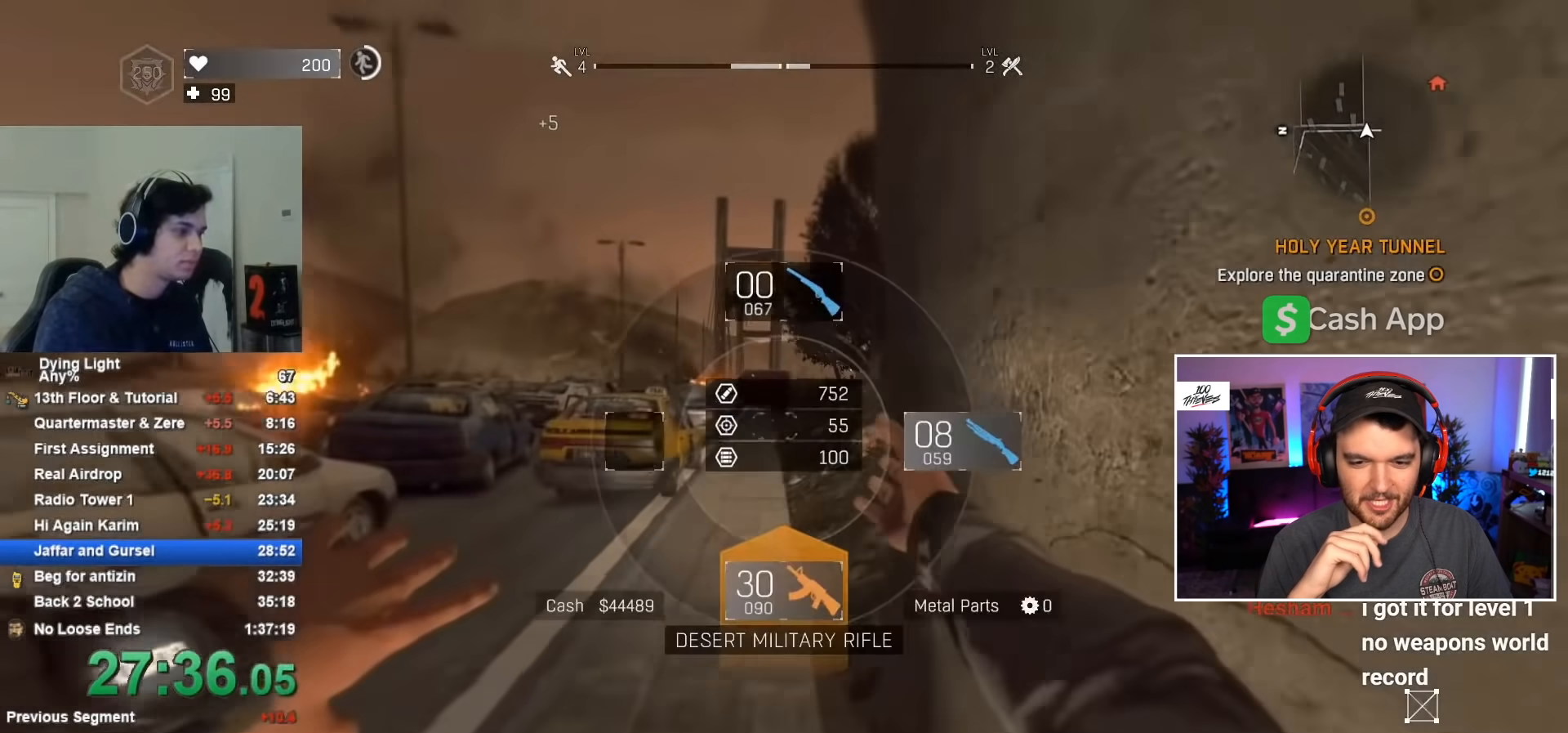
{"keys": ["tab", "w"], "mouse": [], "mouse_move": "still", "events": []}
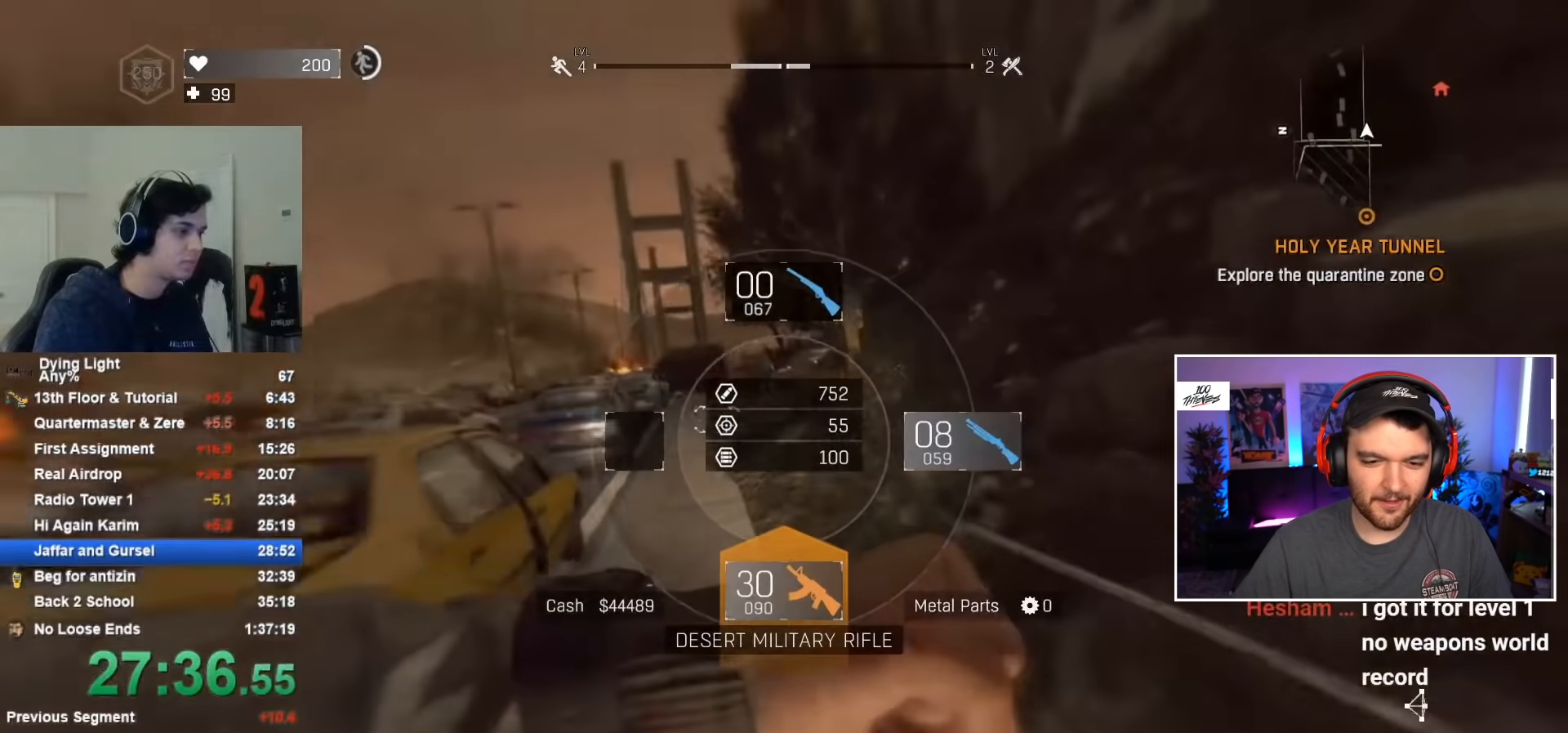
{"keys": ["w"], "mouse": [], "mouse_move": "still", "events": [[450, "tab", "up"]]}
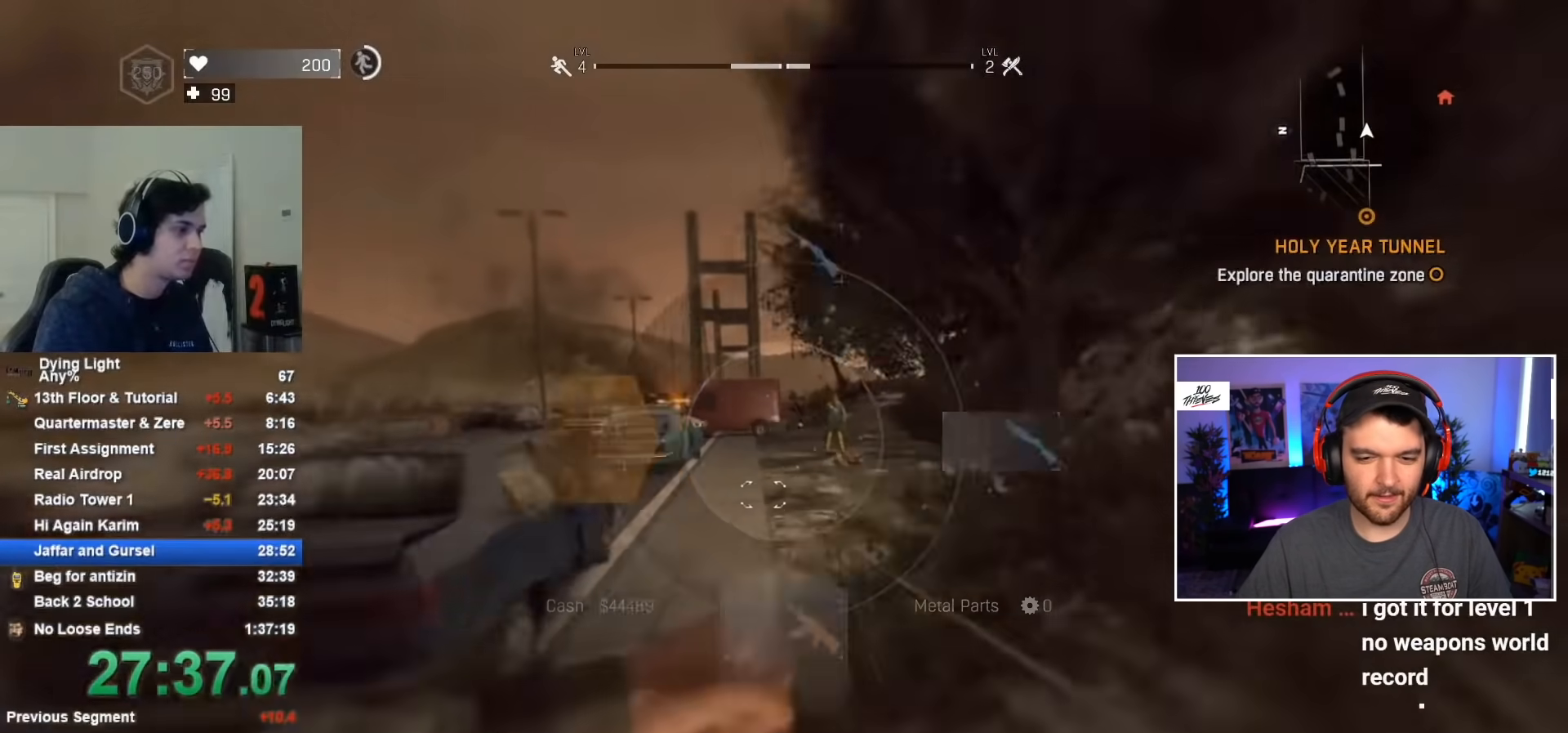
{"keys": ["shift", "w"], "mouse": [], "mouse_move": "still", "events": [[150, "shift", "down"]]}
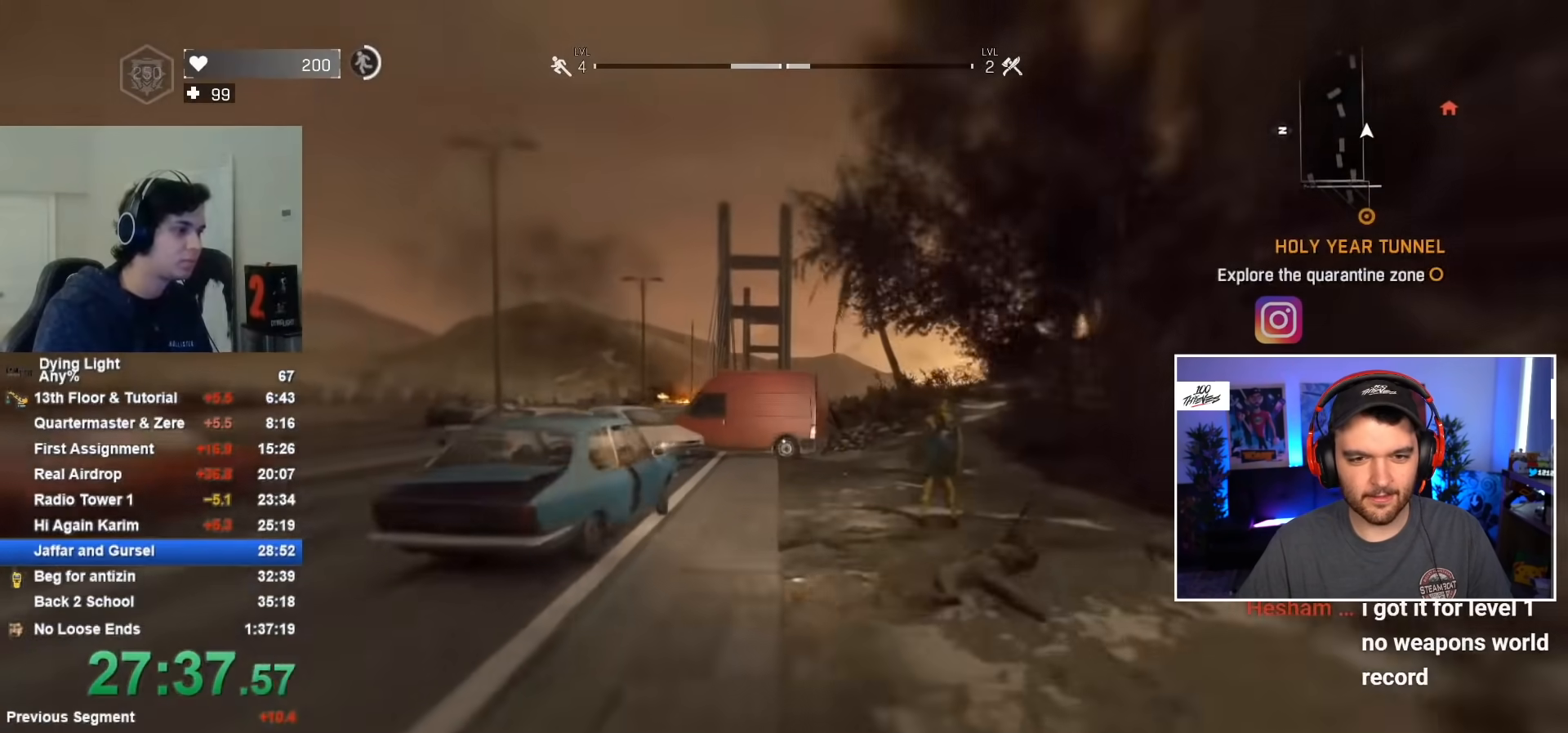
{"keys": ["shift", "w"], "mouse": [], "mouse_move": "still", "events": []}
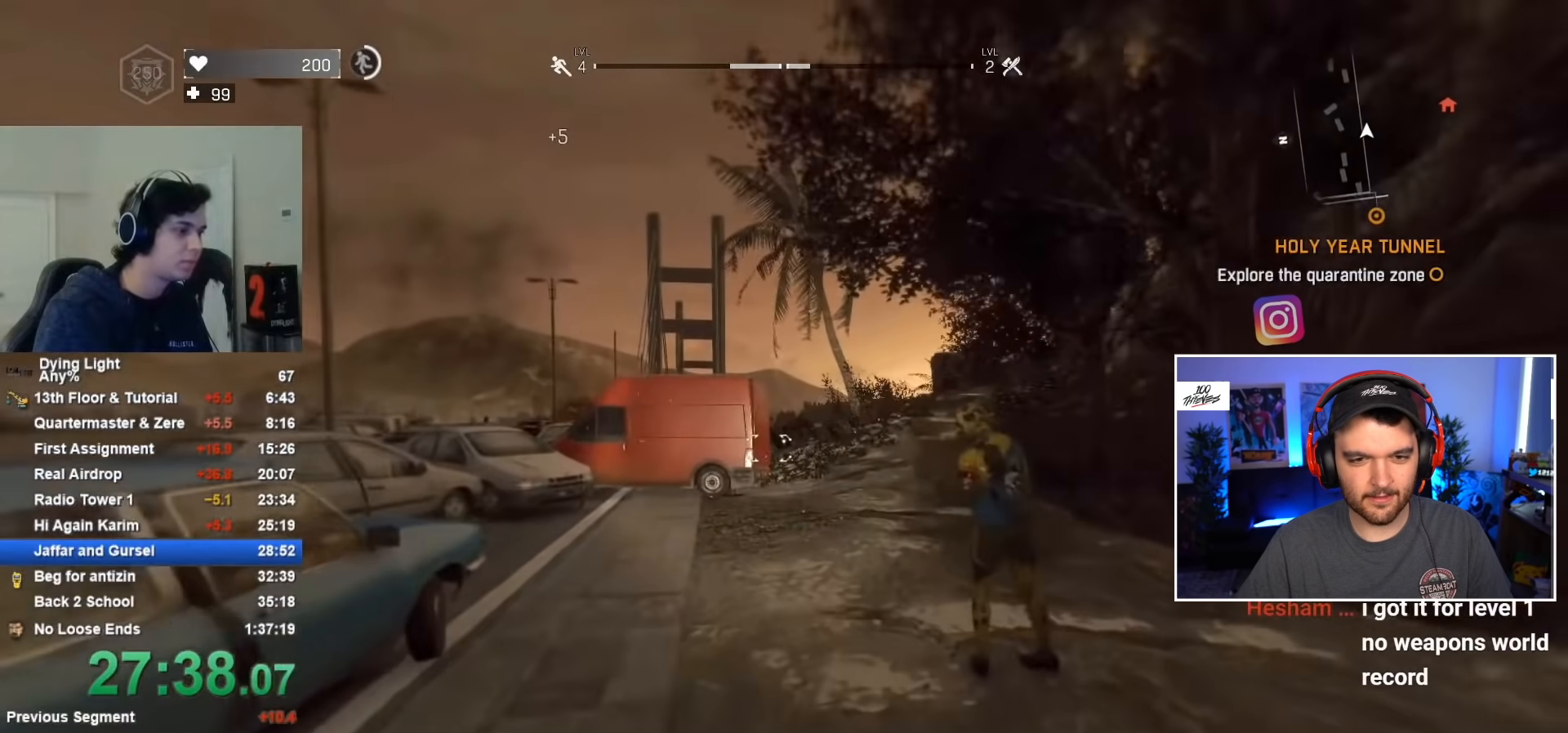
{"keys": ["shift", "w"], "mouse": ["wheel"], "mouse_move": "still", "events": [[450, "mouse_wheel", "down"]]}
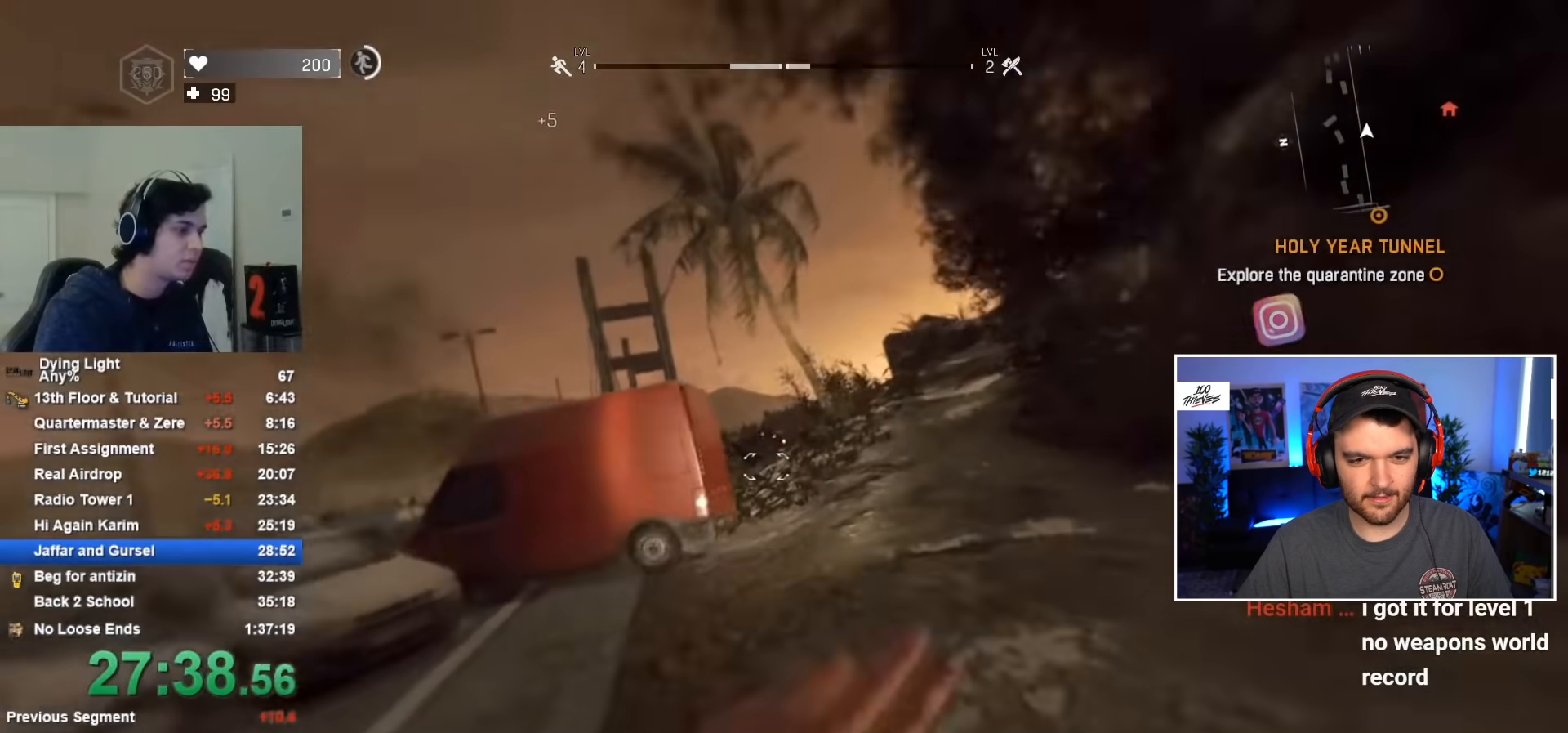
{"keys": ["shift", "w"], "mouse": [], "mouse_move": "still", "events": [[150, "mouse_wheel", "up"]]}
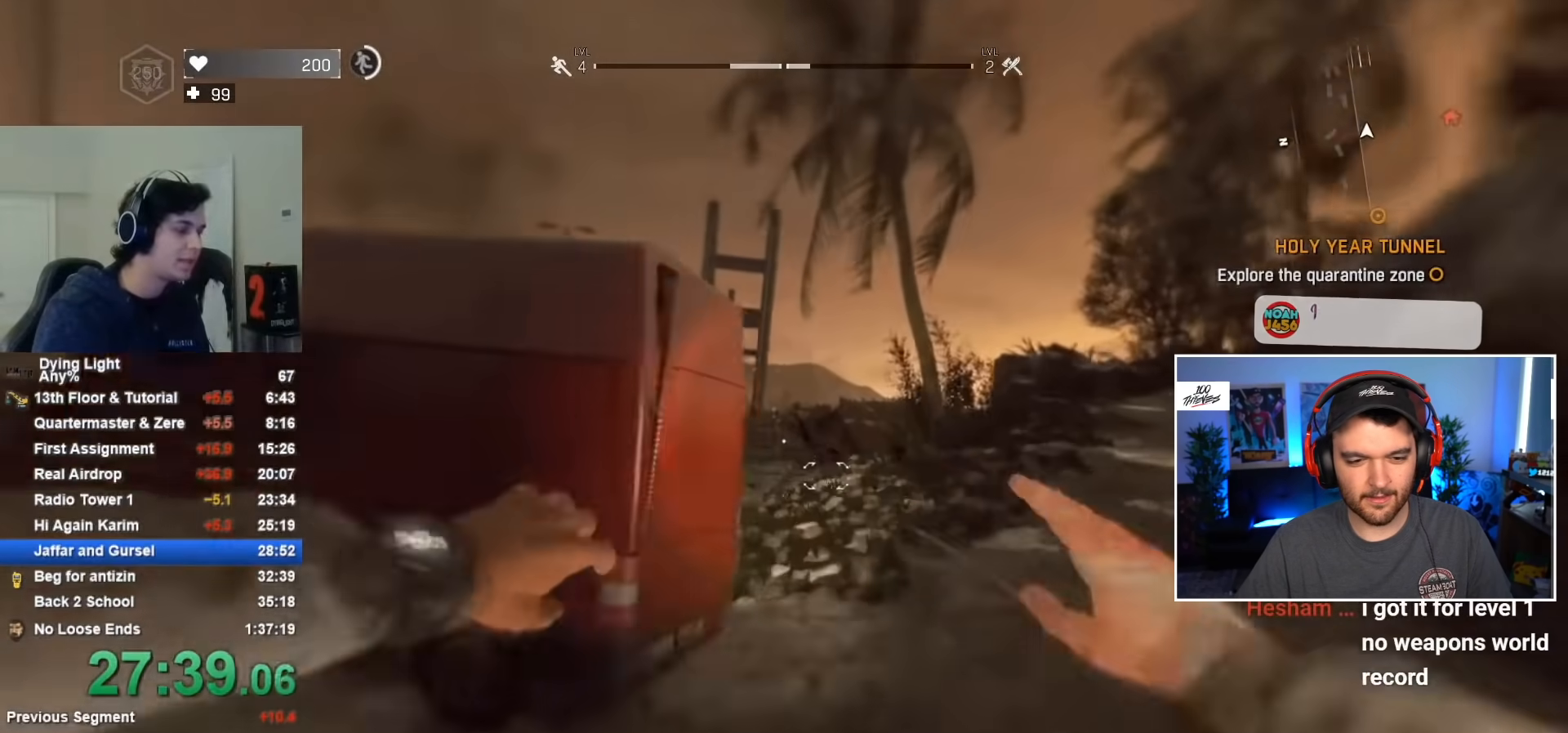
{"keys": ["shift", "w"], "mouse": [], "mouse_move": "still", "events": []}
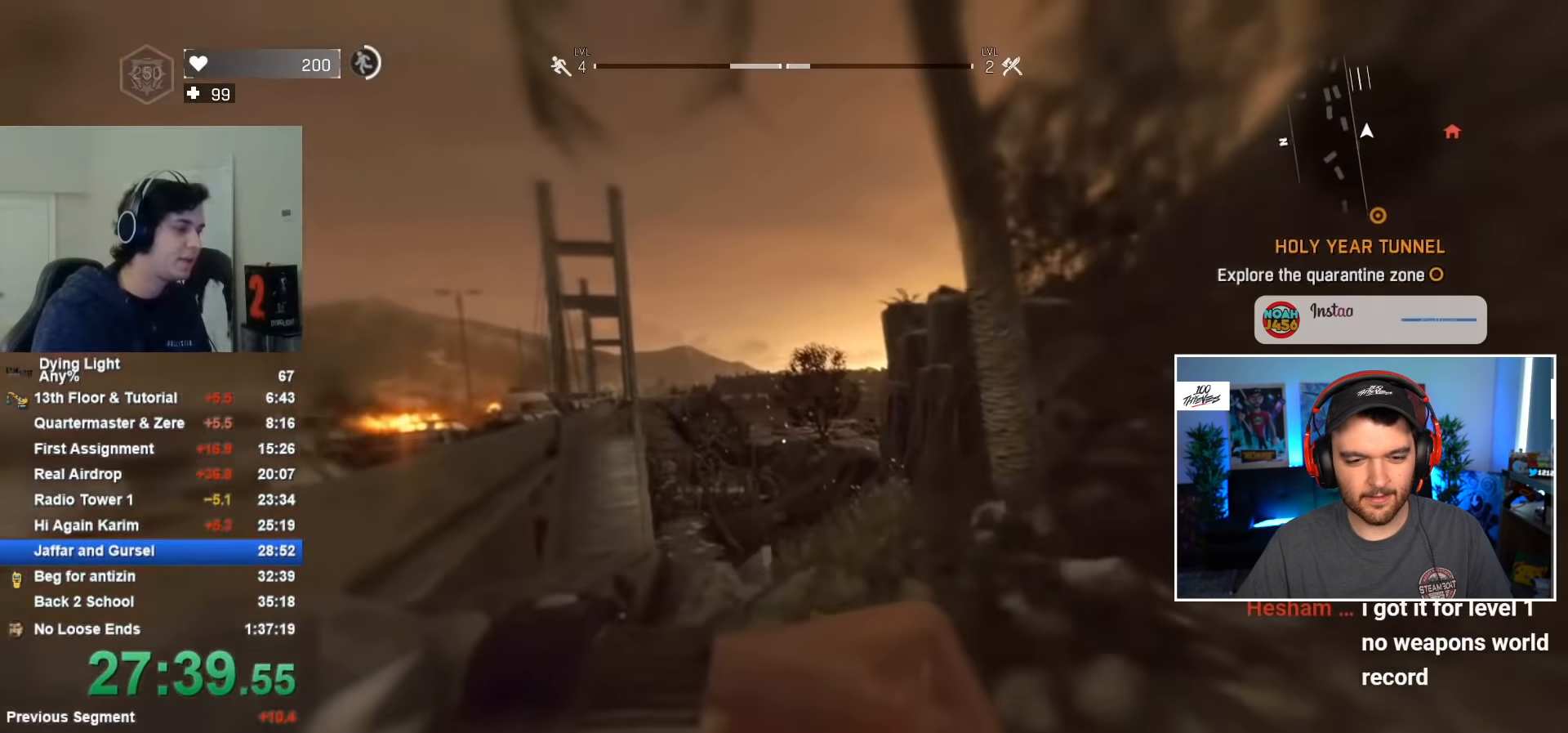
{"keys": ["shift", "w"], "mouse": [], "mouse_move": "still", "events": []}
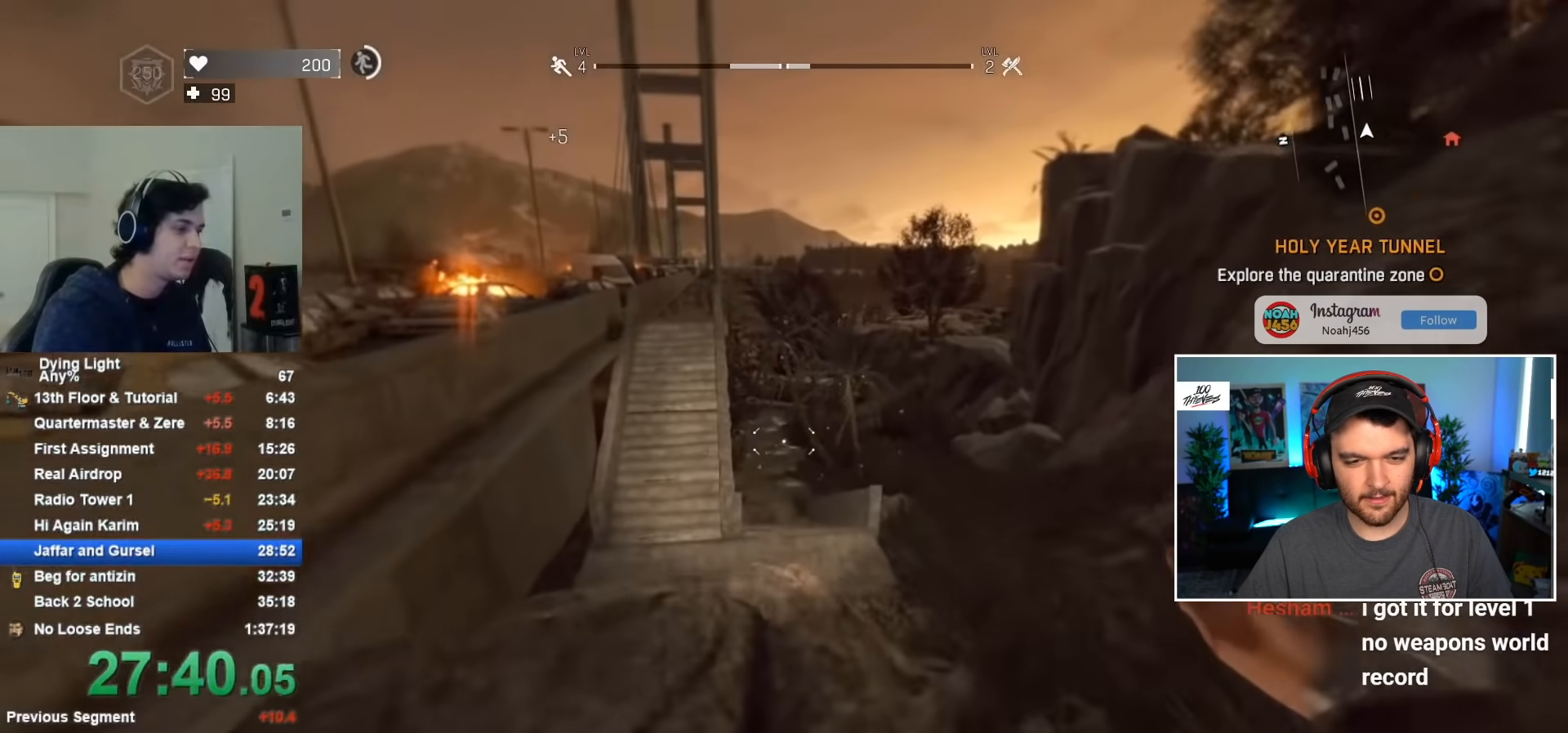
{"keys": ["shift", "w"], "mouse": [], "mouse_move": "still", "events": []}
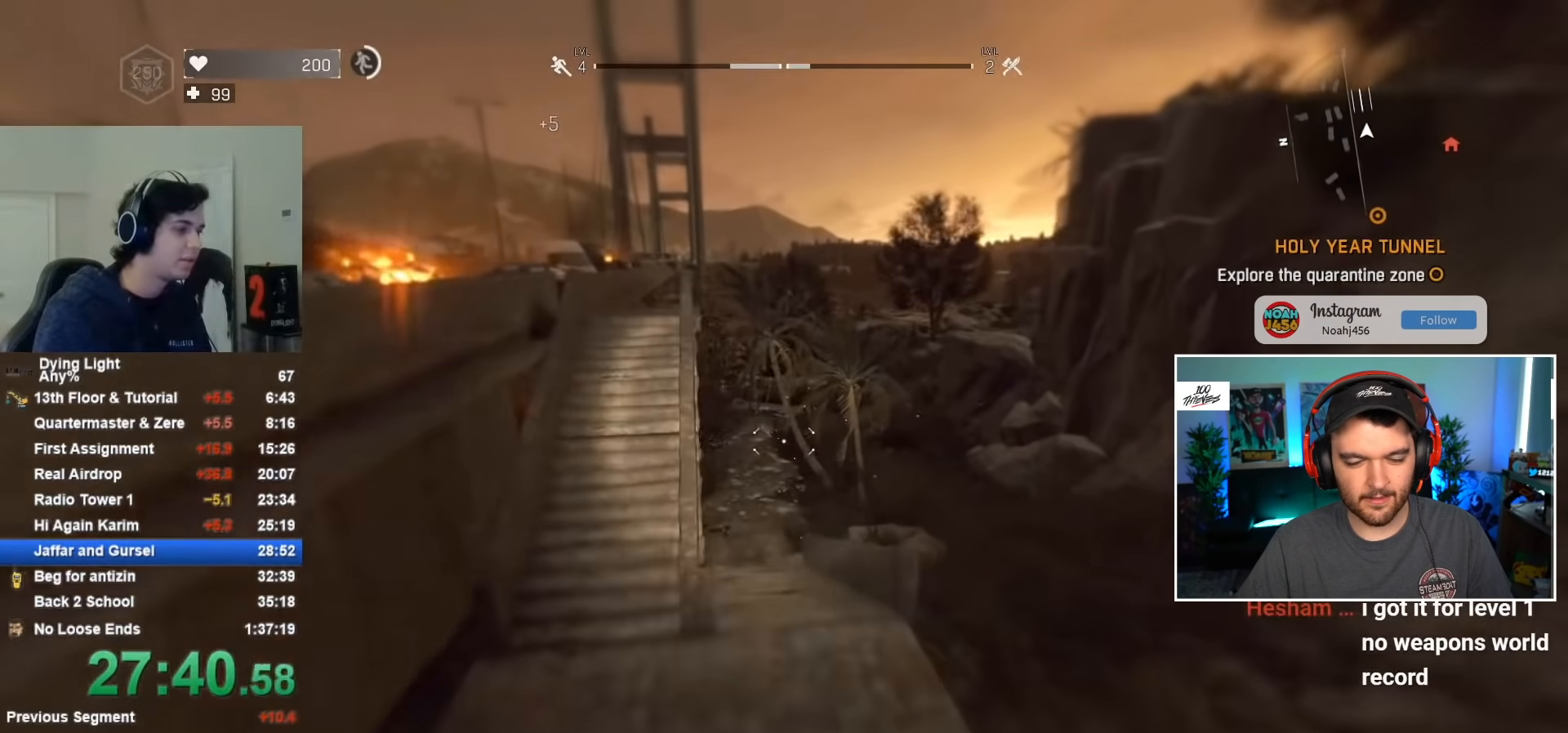
{"keys": ["shift", "w"], "mouse": [], "mouse_move": "still", "events": []}
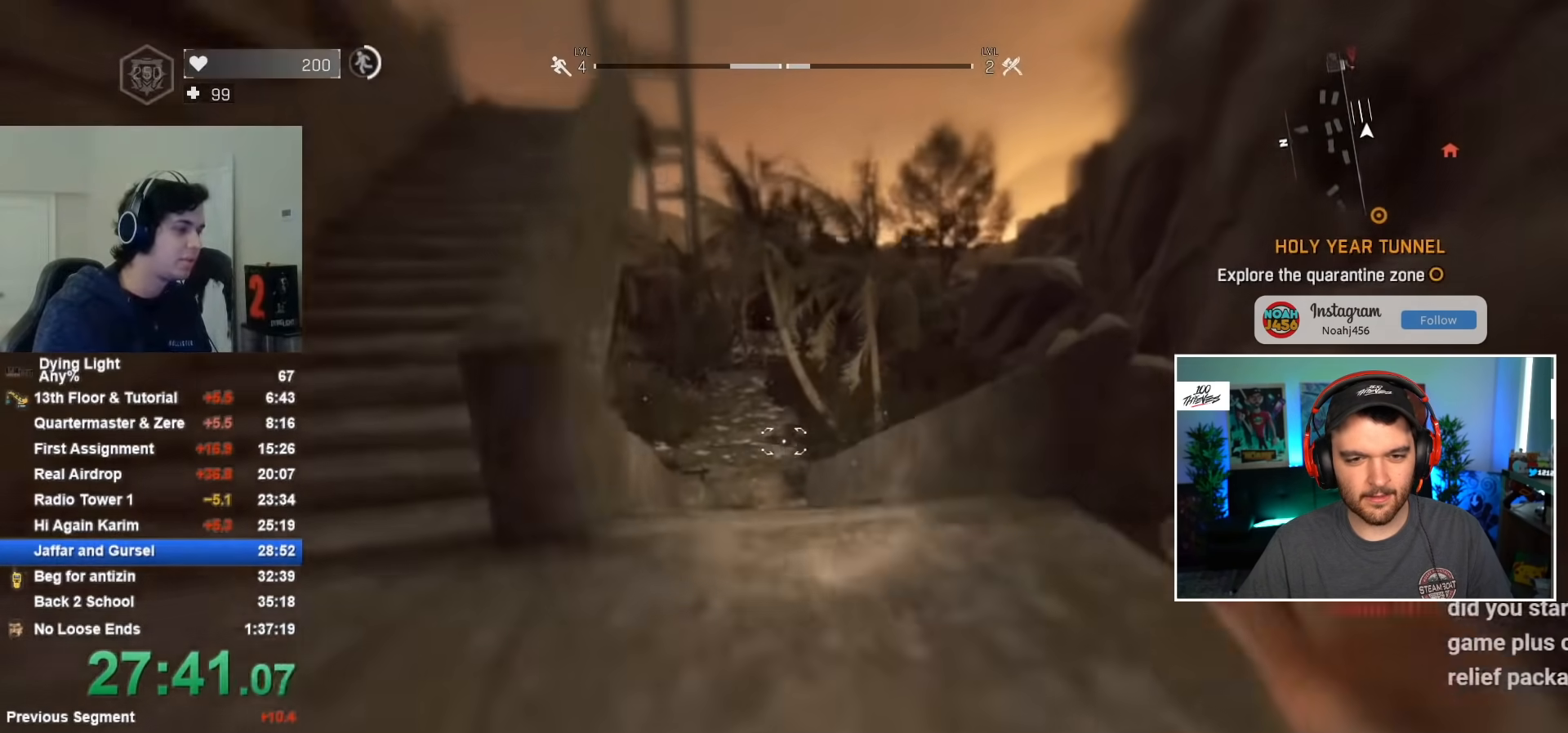
{"keys": ["shift", "w"], "mouse": [], "mouse_move": "still", "events": []}
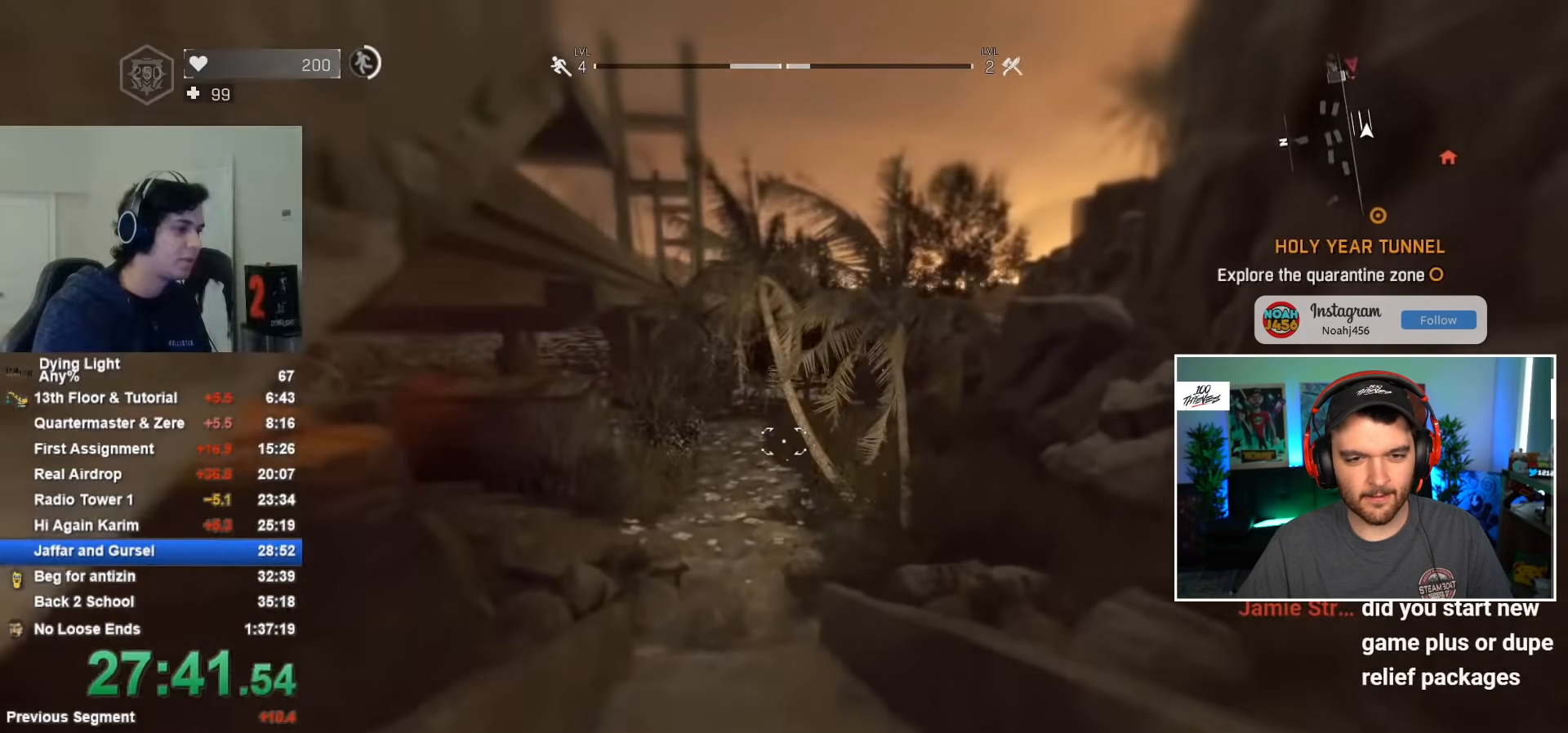
{"keys": ["shift", "w"], "mouse": [], "mouse_move": "still", "events": []}